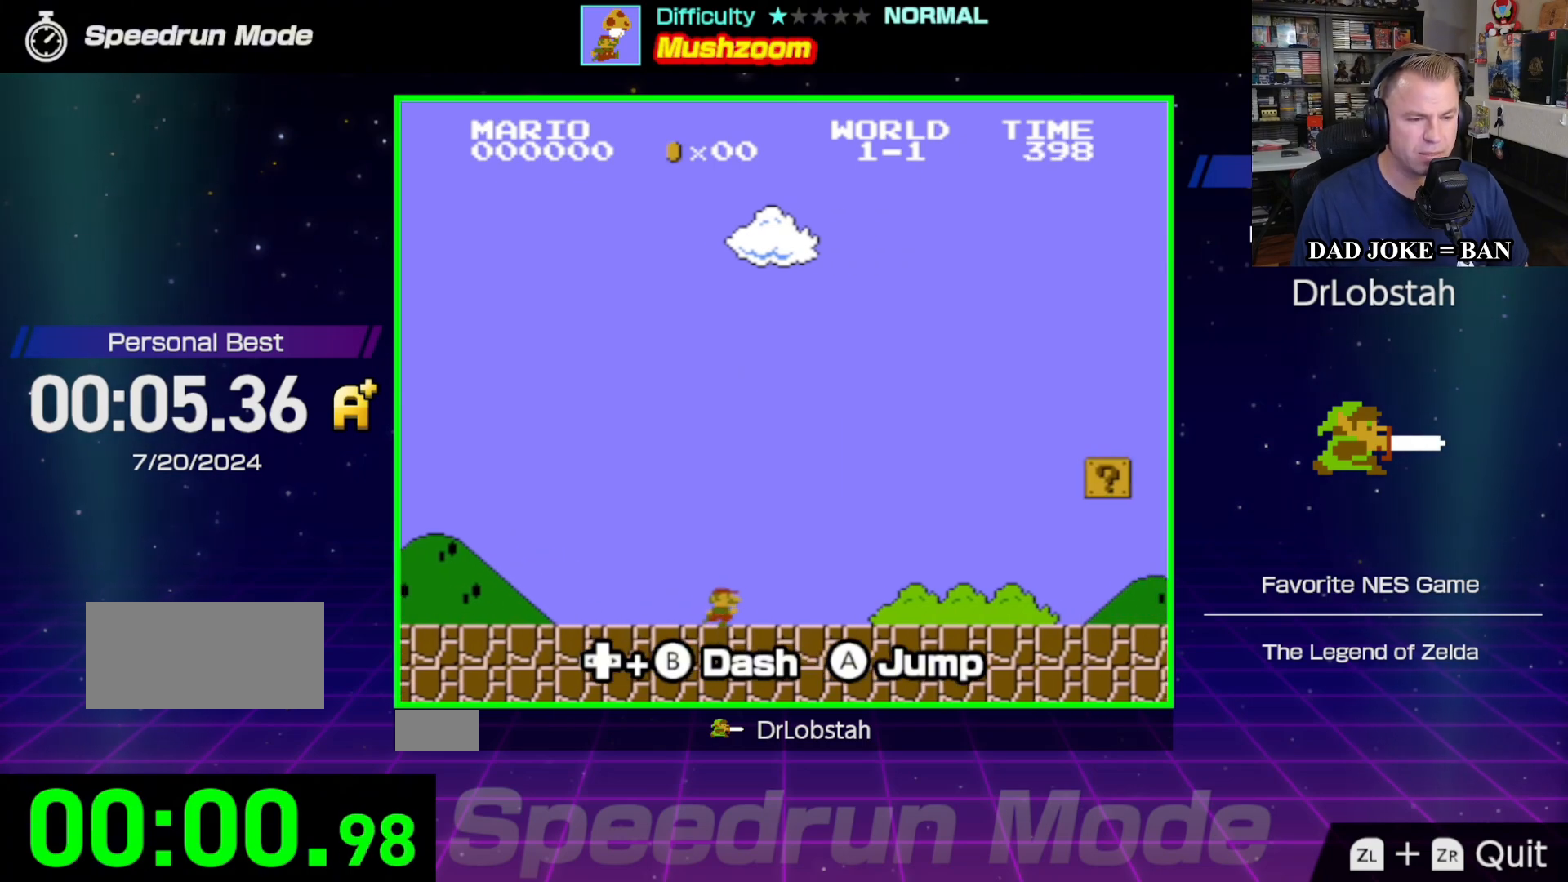
Gameplay with a controller (Nintendo layout); each line is a JSON object with the inputs held at the frame after it. "events" lists button and stick changes between this image and that frame as [ms after this image, input, new state], when the widget could be followed in between. Not read: L3 R3.
{"buttons": ["B", "DPAD_RIGHT"], "events": []}
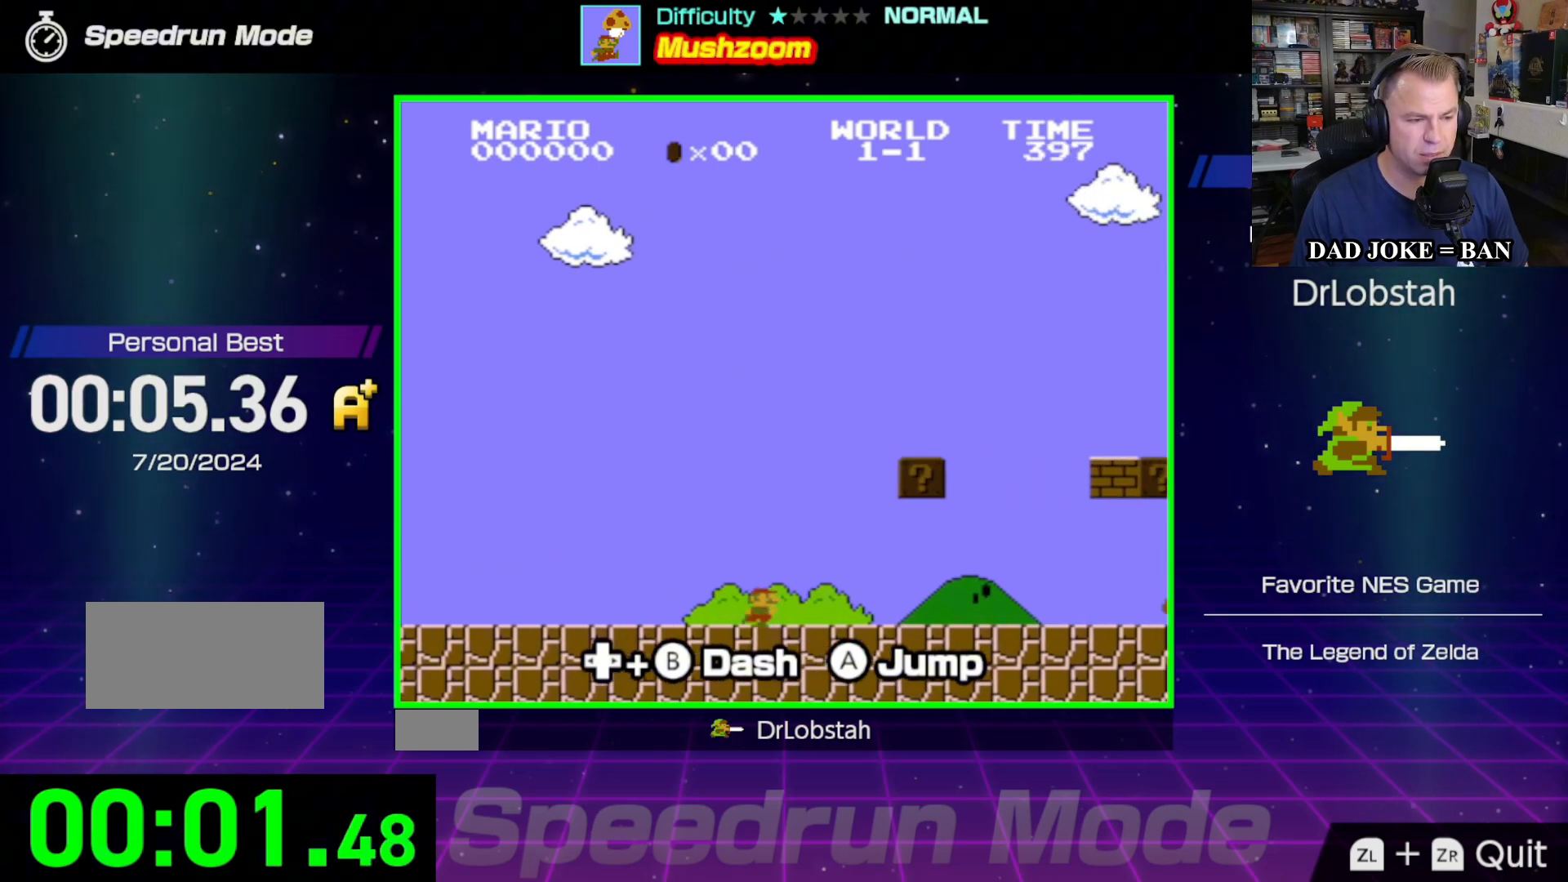
{"buttons": ["B", "DPAD_RIGHT"], "events": []}
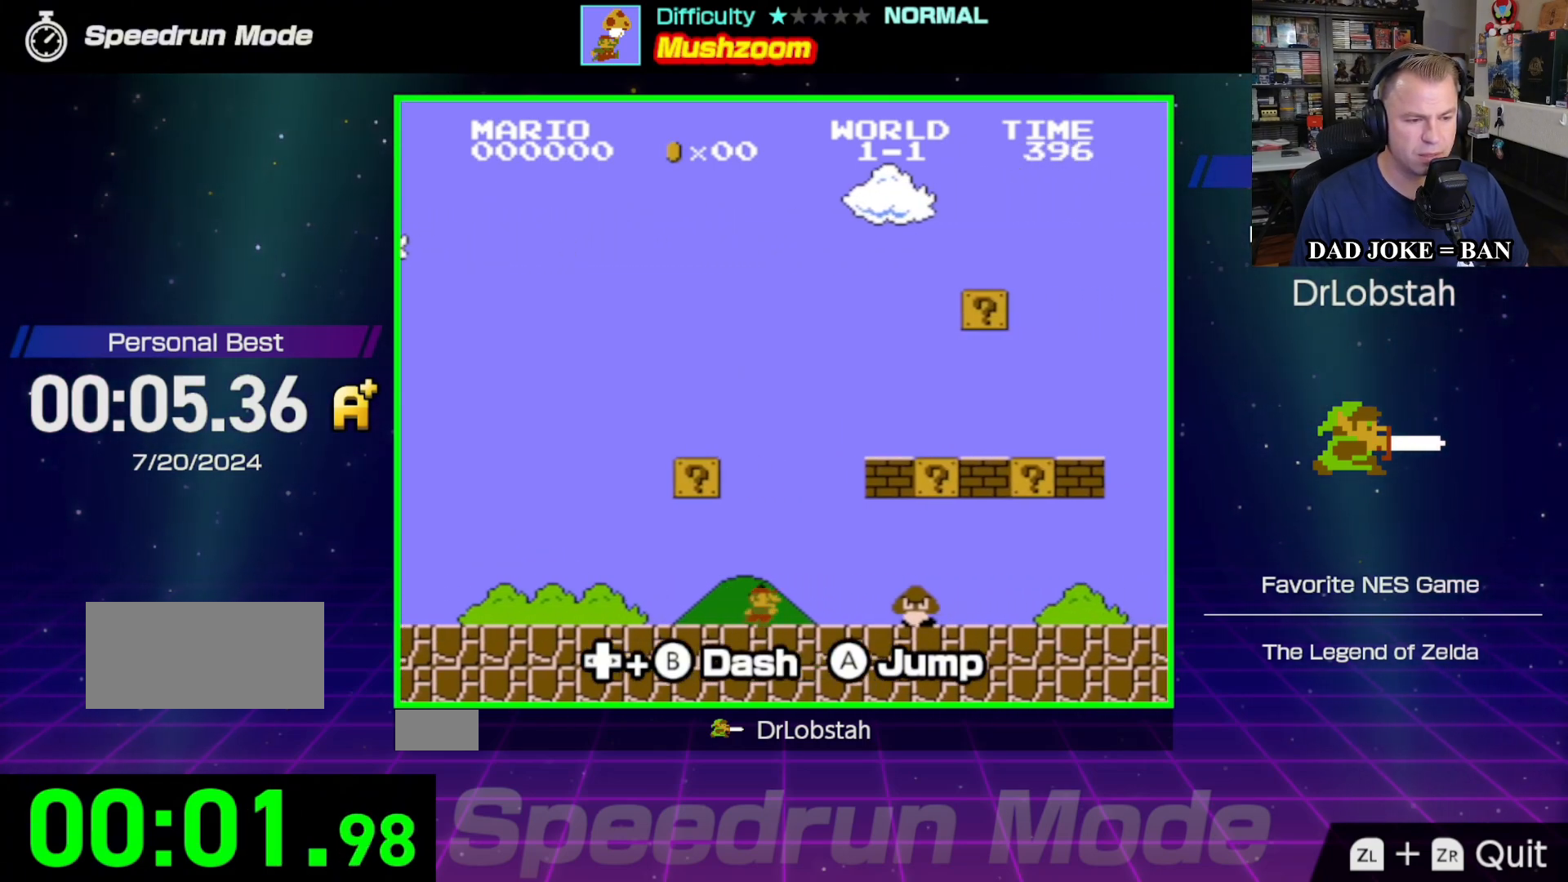
{"buttons": ["B", "DPAD_LEFT"], "events": [[167, "A", "down"], [183, "DPAD_RIGHT", "up"], [183, "DPAD_UP", "down"], [200, "DPAD_LEFT", "down"], [200, "DPAD_UP", "up"], [467, "A", "up"]]}
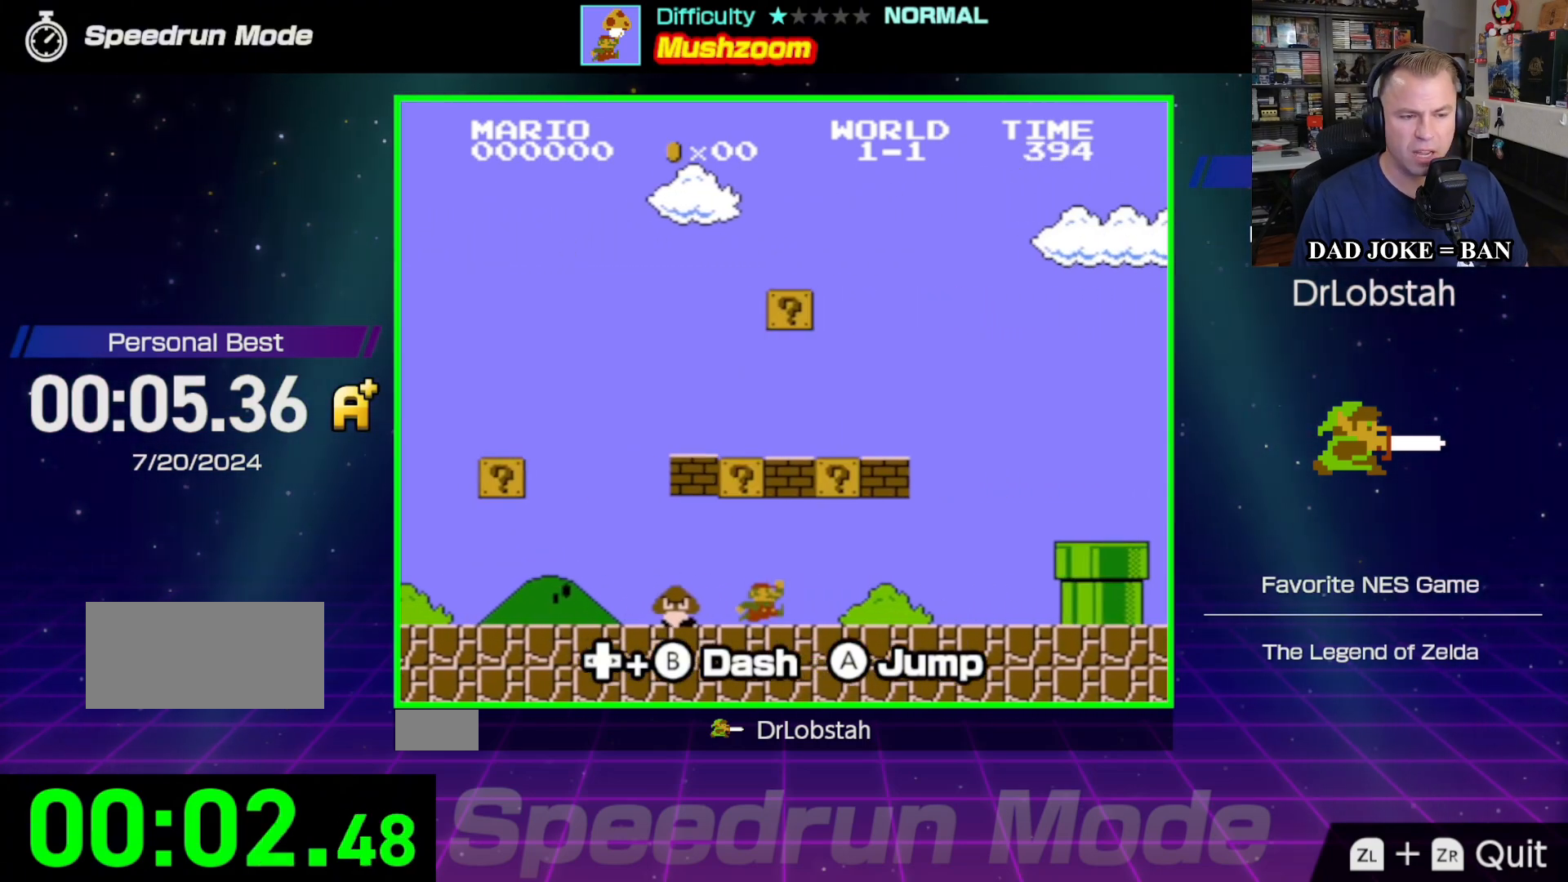
{"buttons": ["A", "B", "DPAD_LEFT"], "events": [[283, "A", "down"]]}
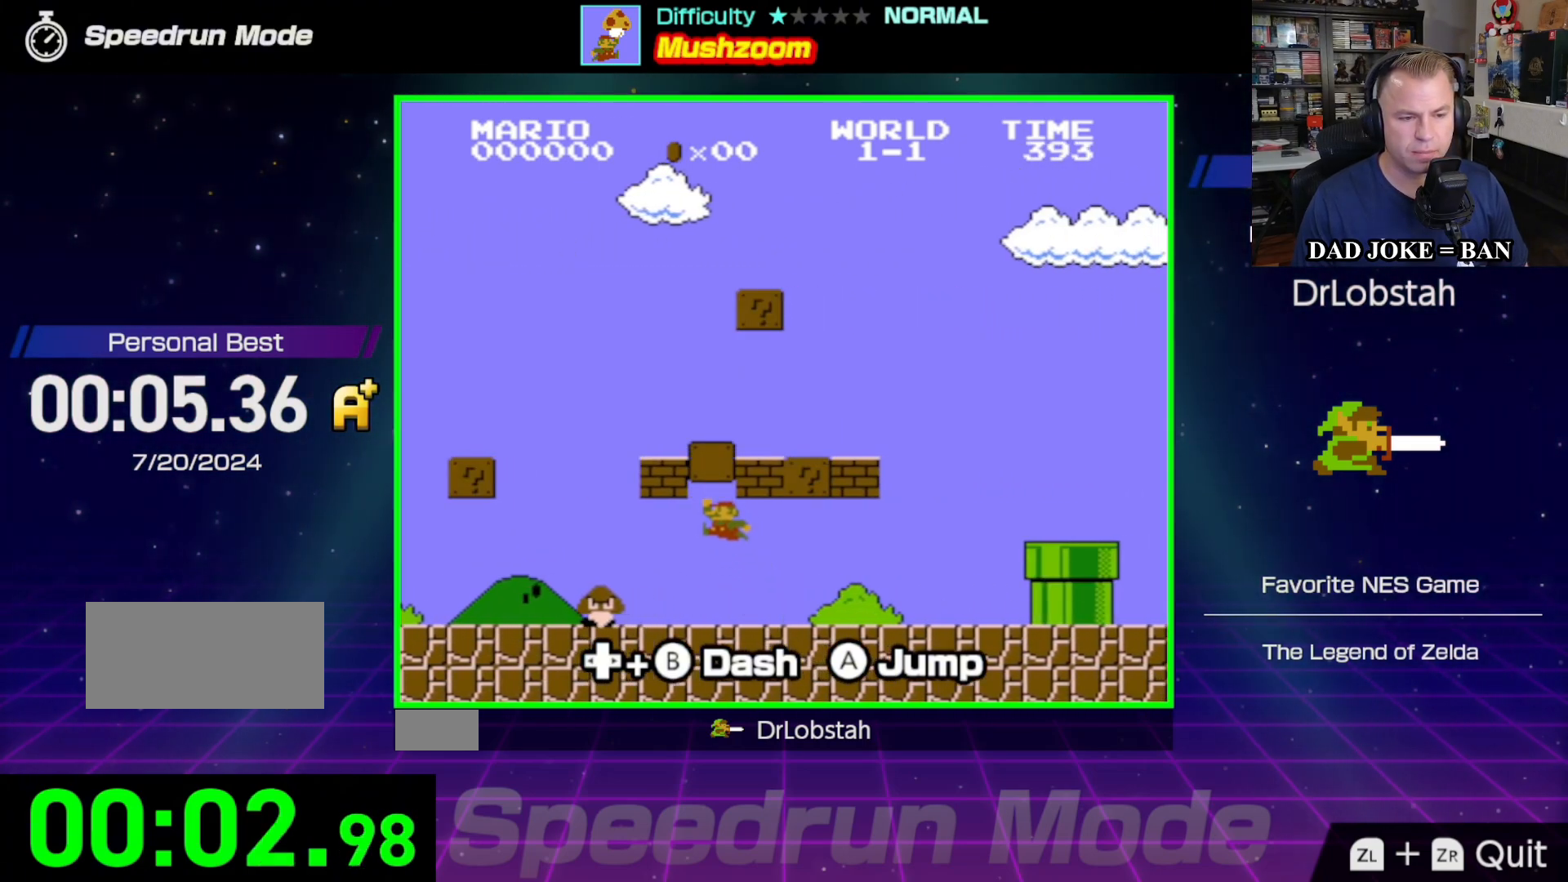
{"buttons": ["A", "B", "DPAD_RIGHT"], "events": [[67, "A", "up"], [150, "DPAD_LEFT", "up"], [300, "A", "down"], [367, "DPAD_RIGHT", "down"]]}
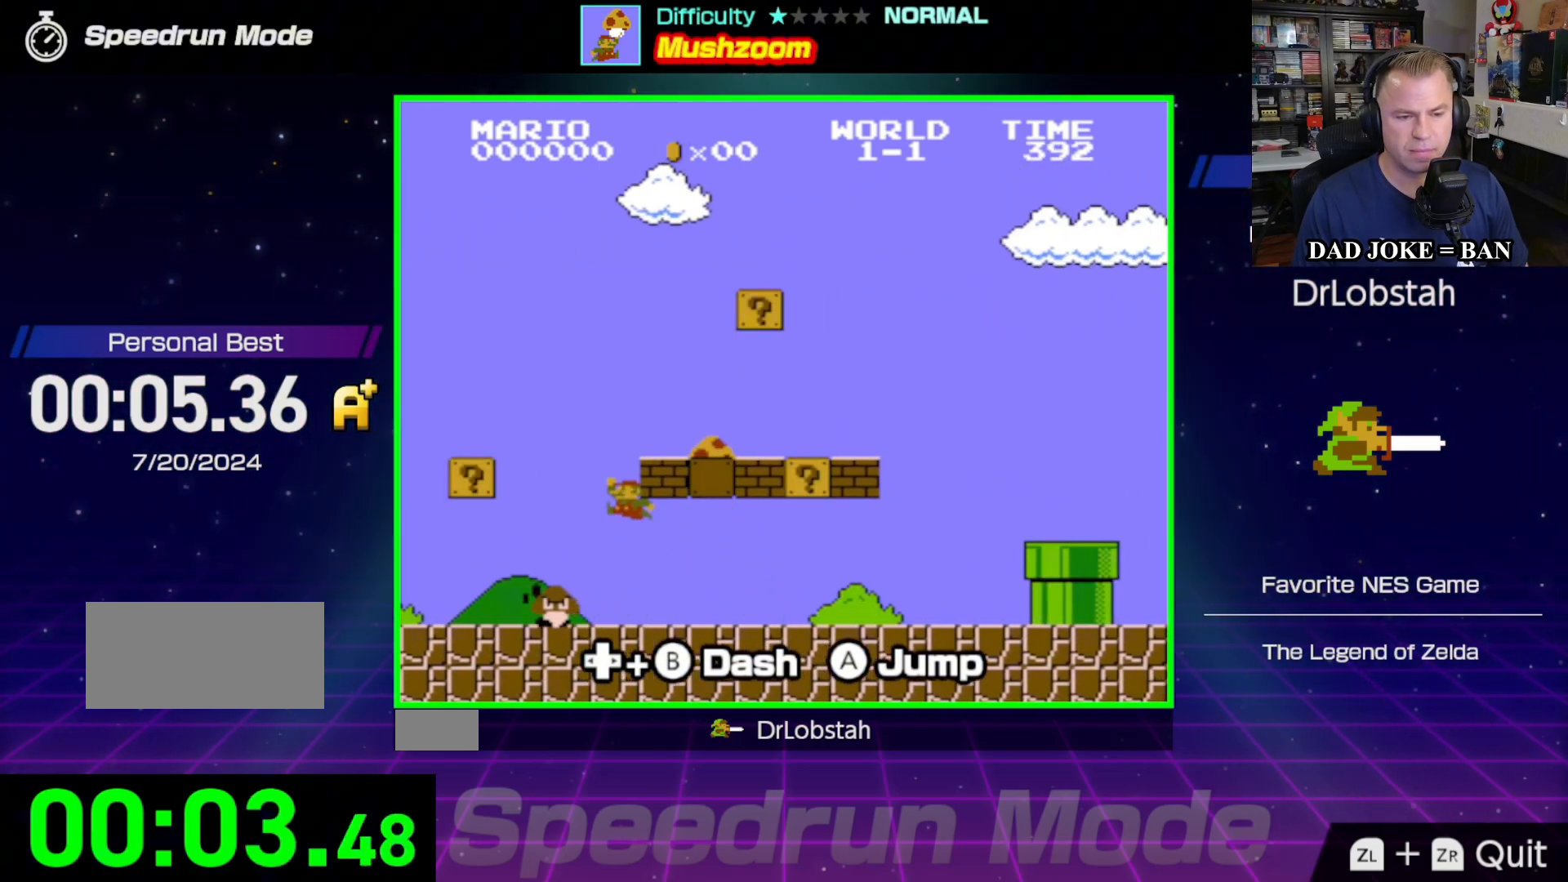
{"buttons": ["A", "B", "DPAD_RIGHT"], "events": []}
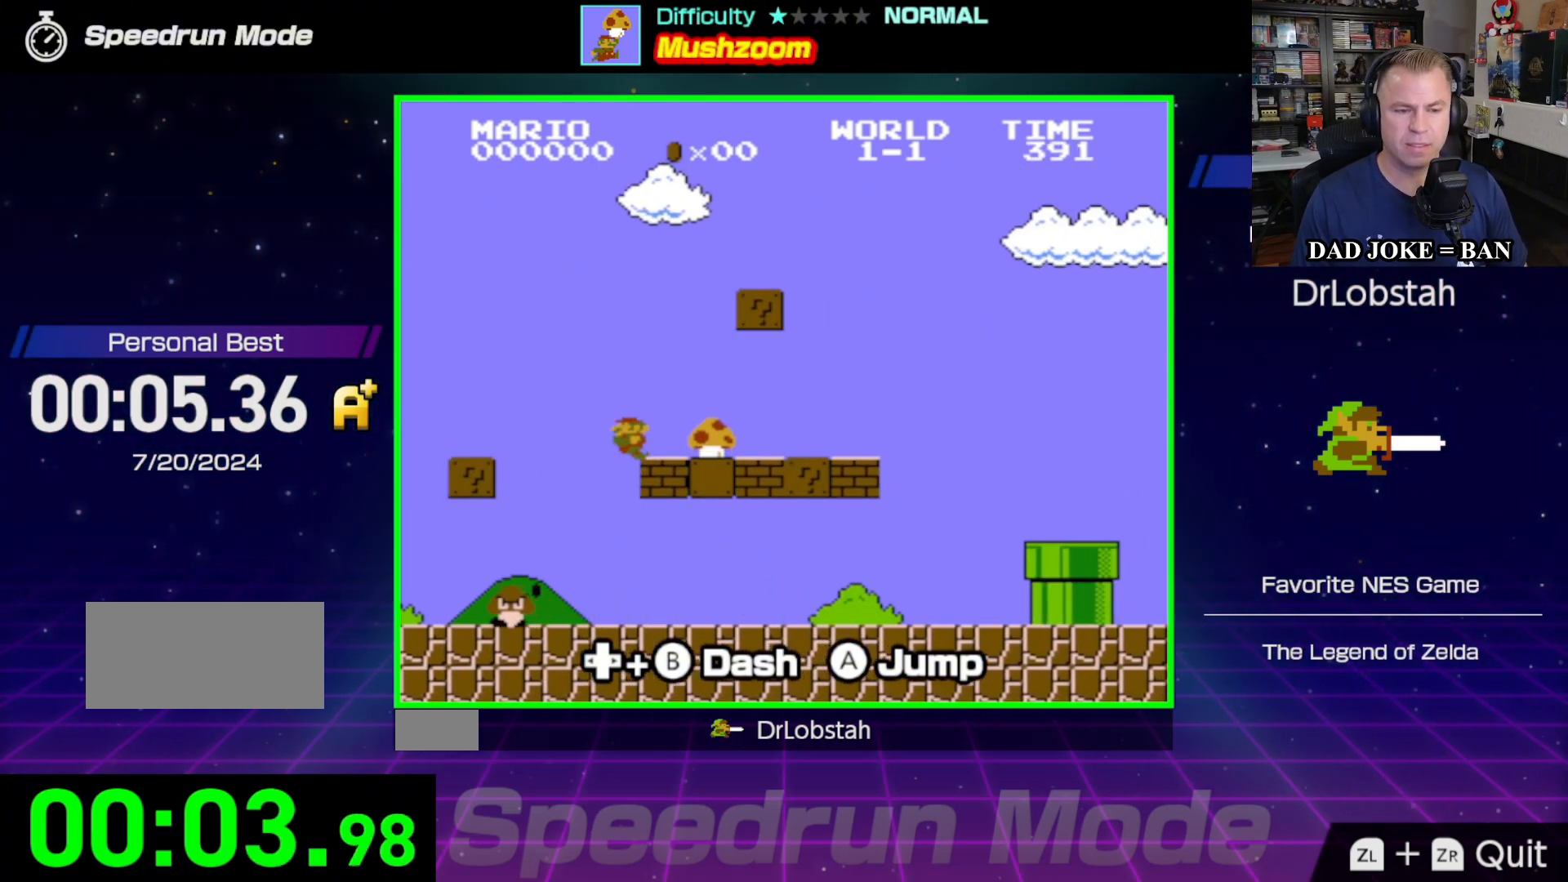
{"buttons": ["B", "DPAD_RIGHT"], "events": [[183, "A", "up"]]}
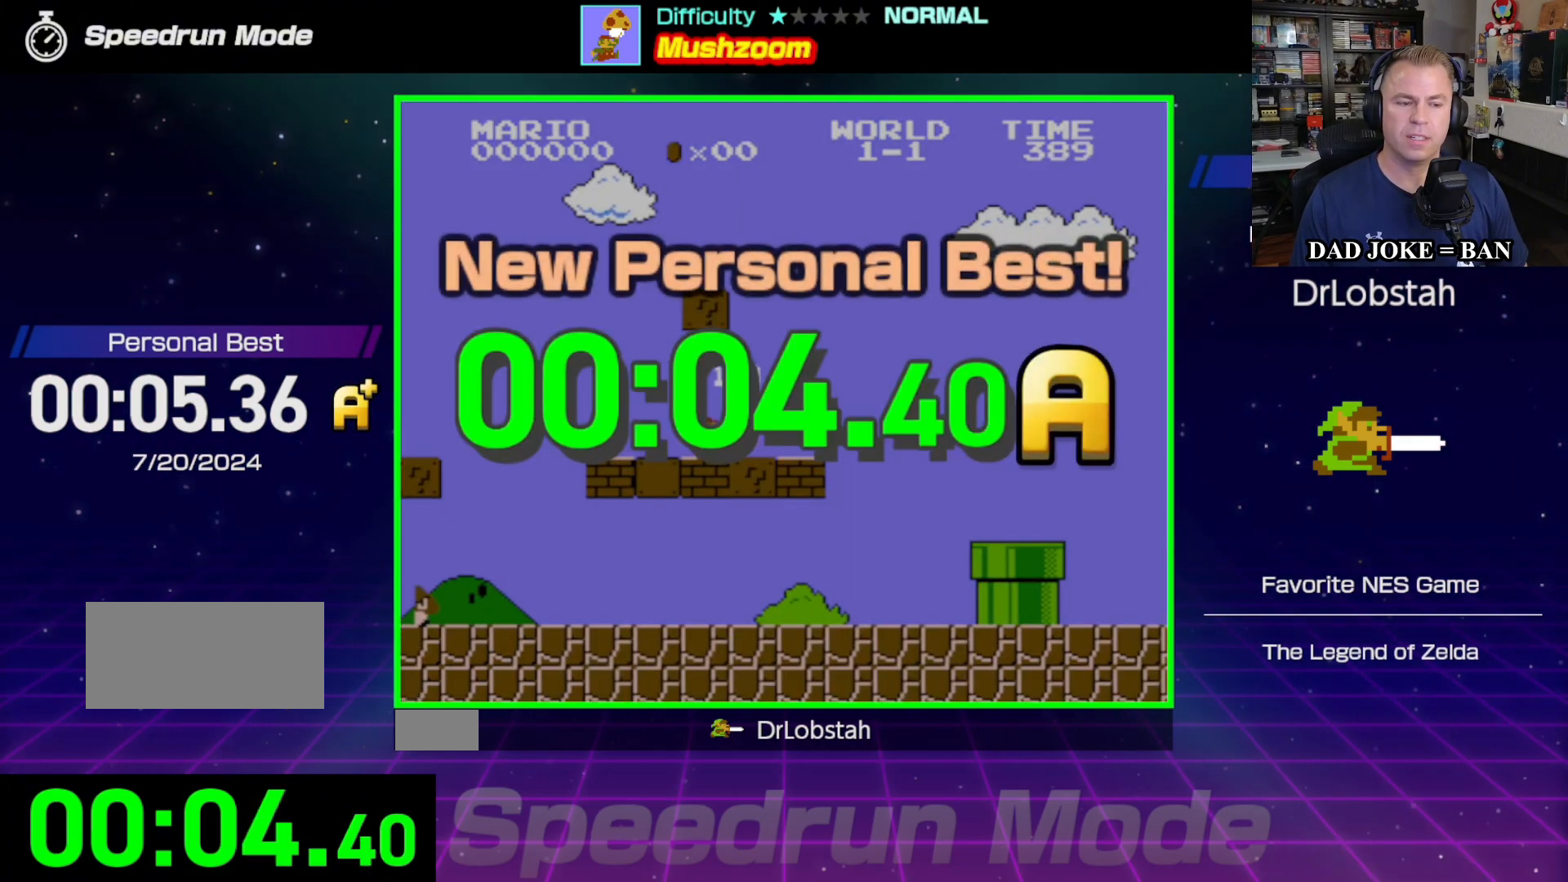
{"buttons": [], "events": [[267, "DPAD_RIGHT", "up"], [417, "B", "up"]]}
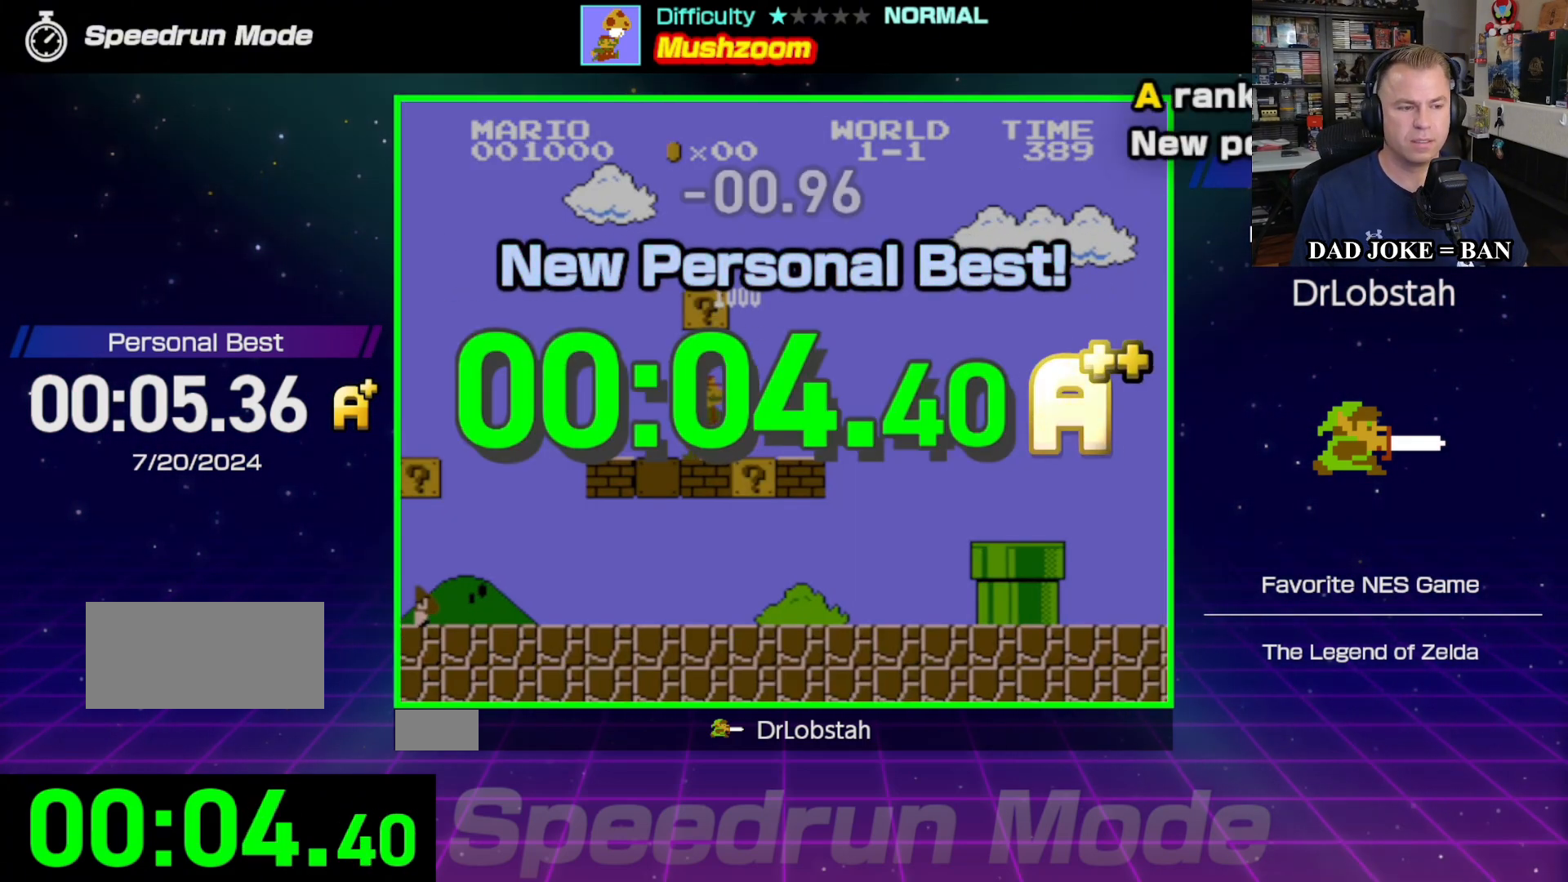
{"buttons": [], "events": []}
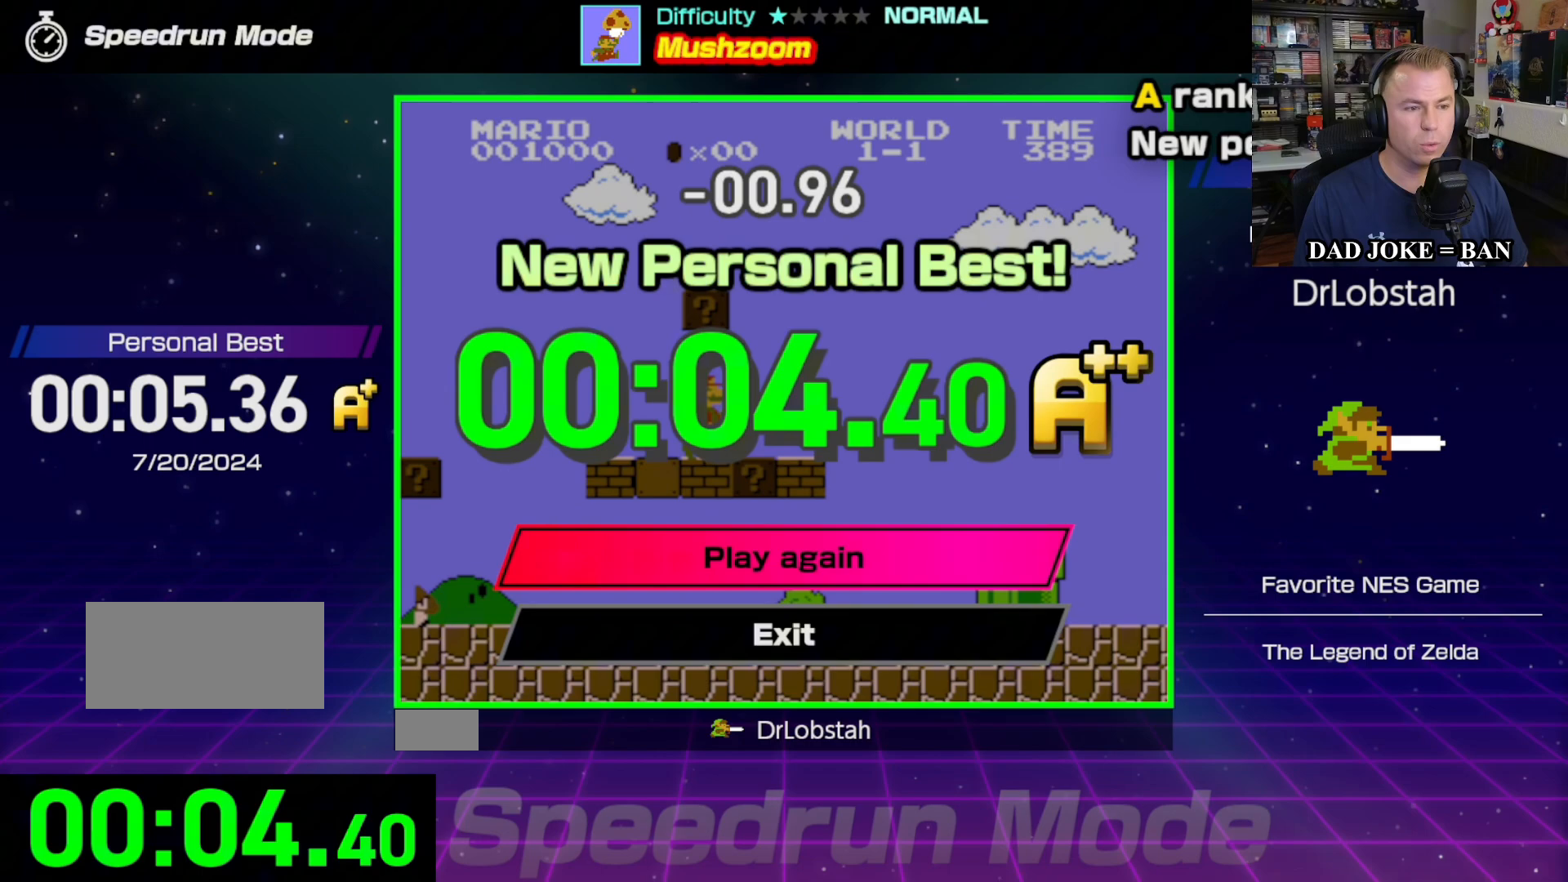
{"buttons": [], "events": []}
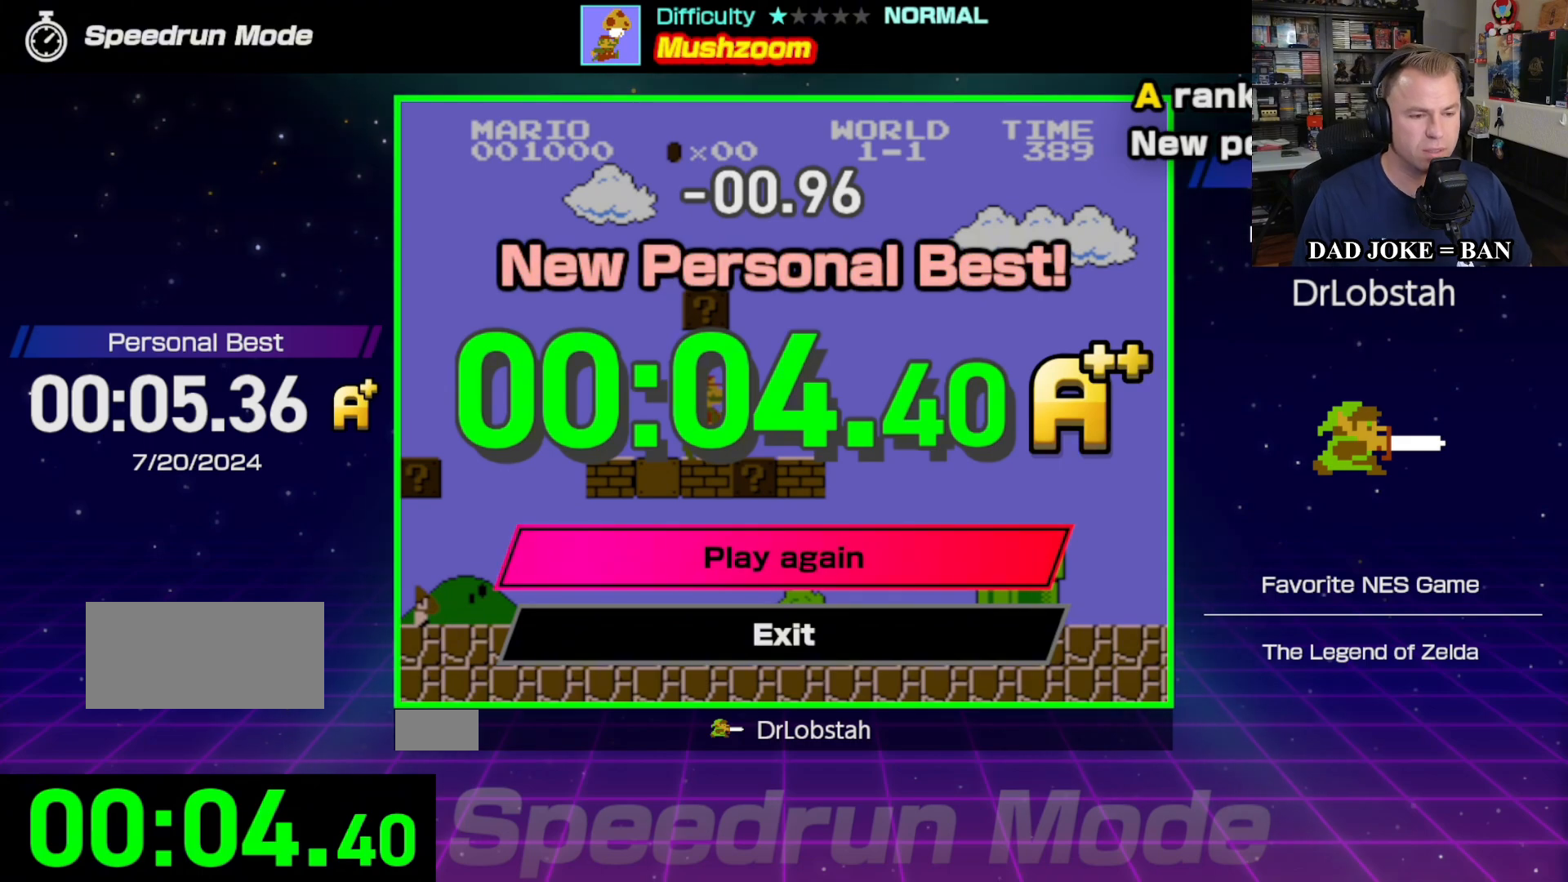
{"buttons": [], "events": []}
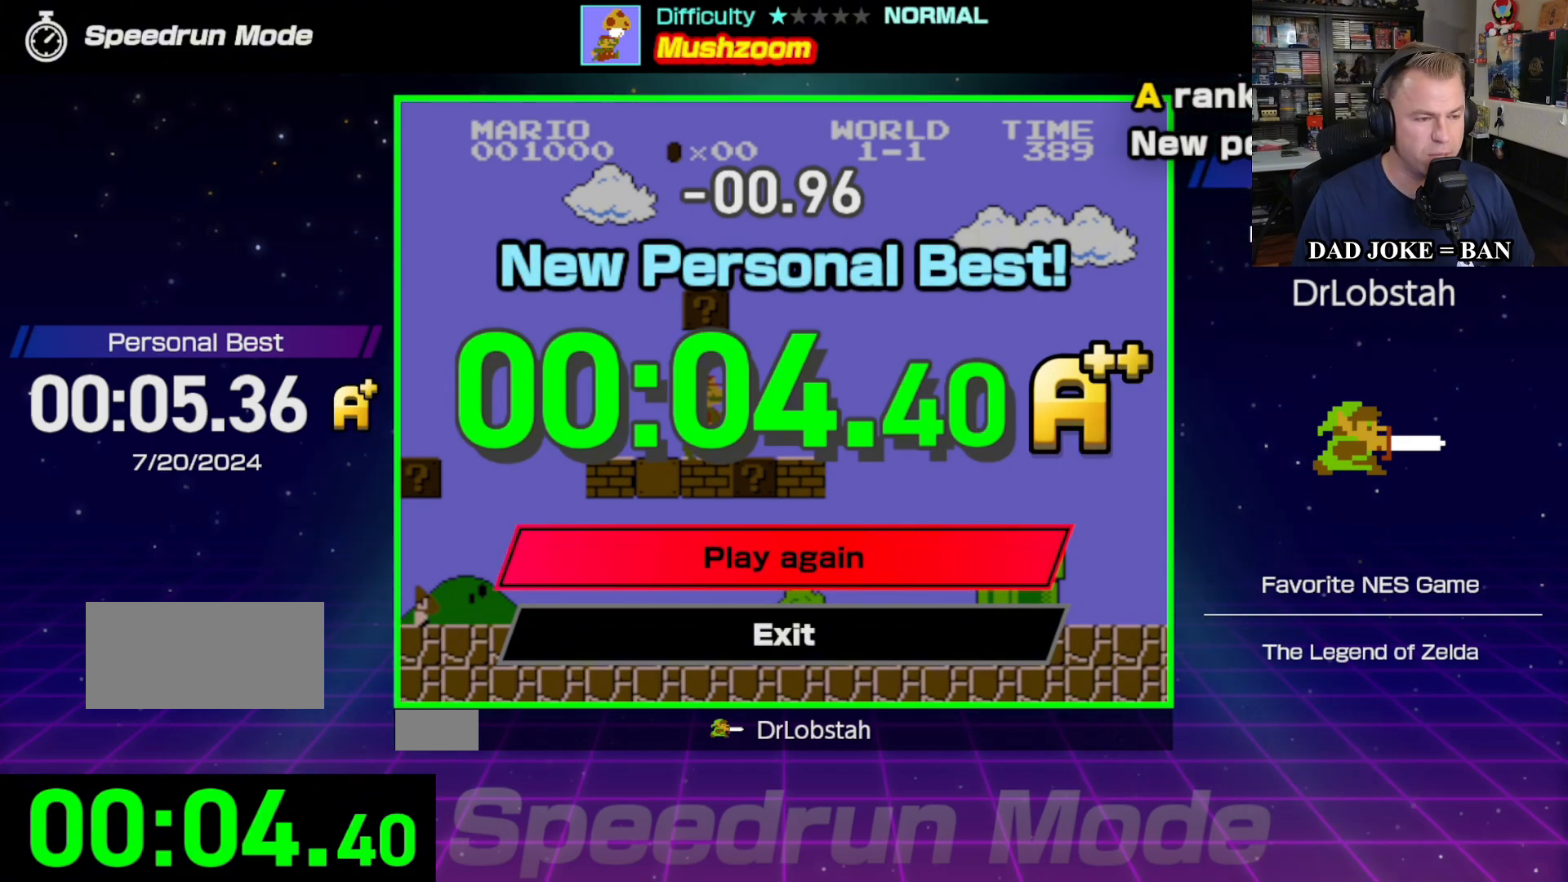
{"buttons": [], "events": []}
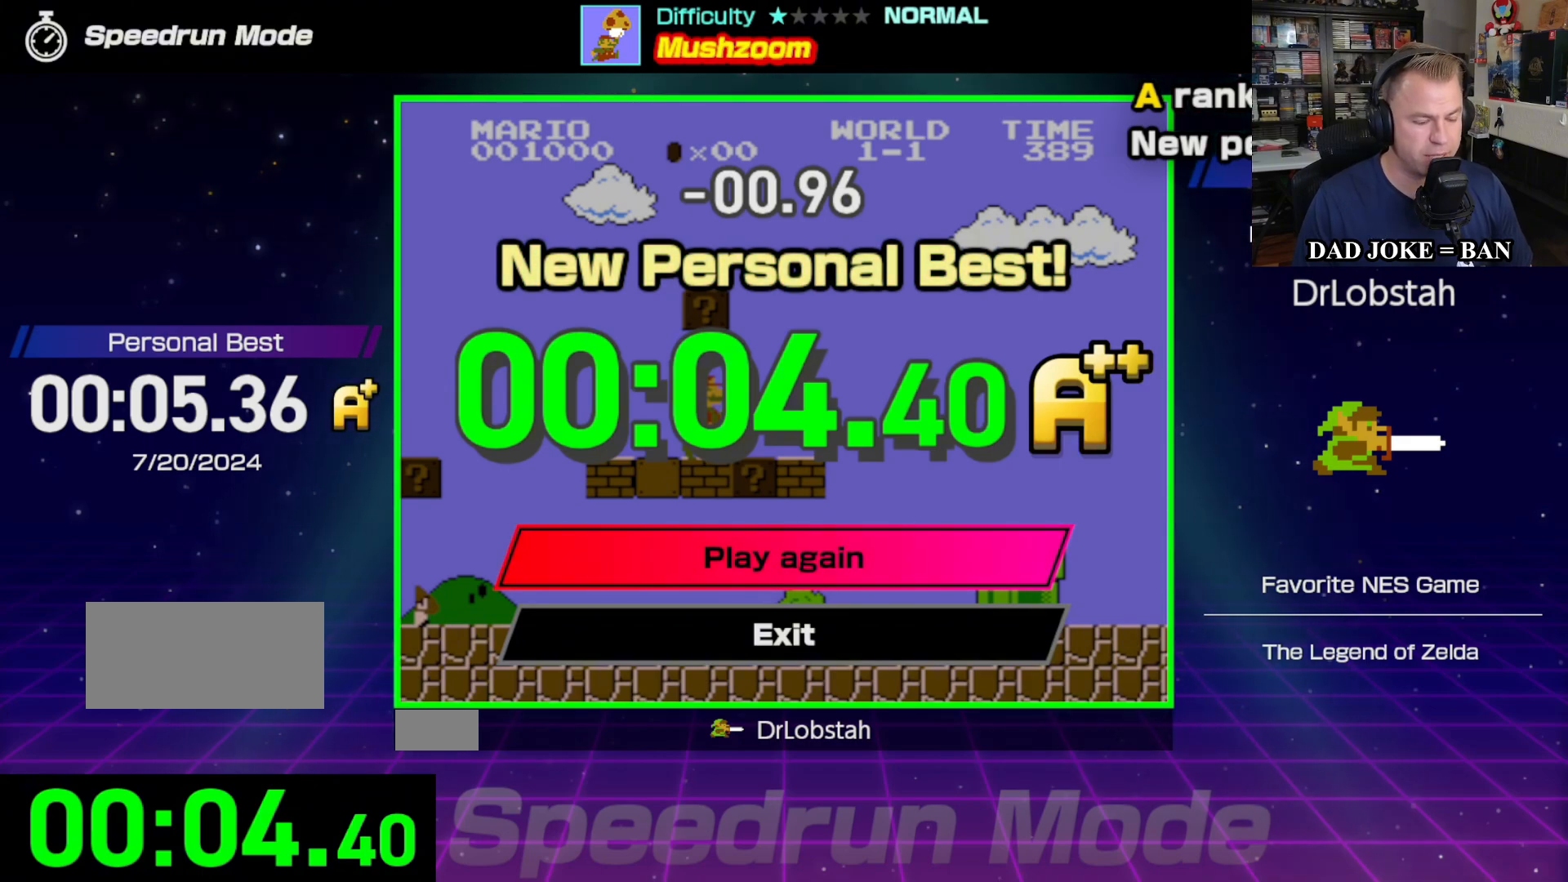
{"buttons": [], "events": []}
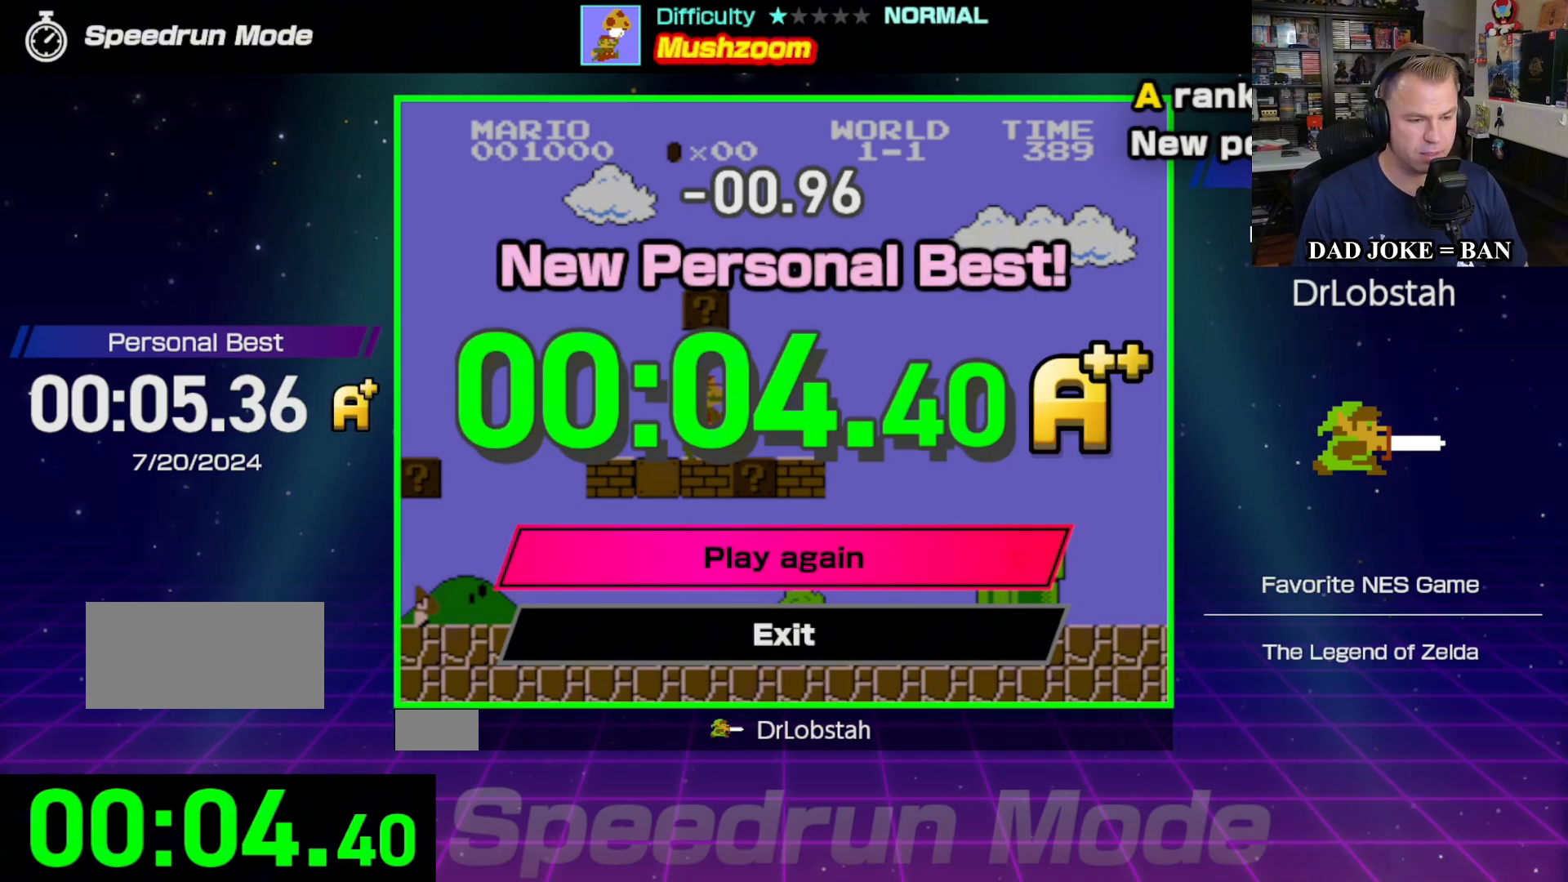
{"buttons": [], "events": []}
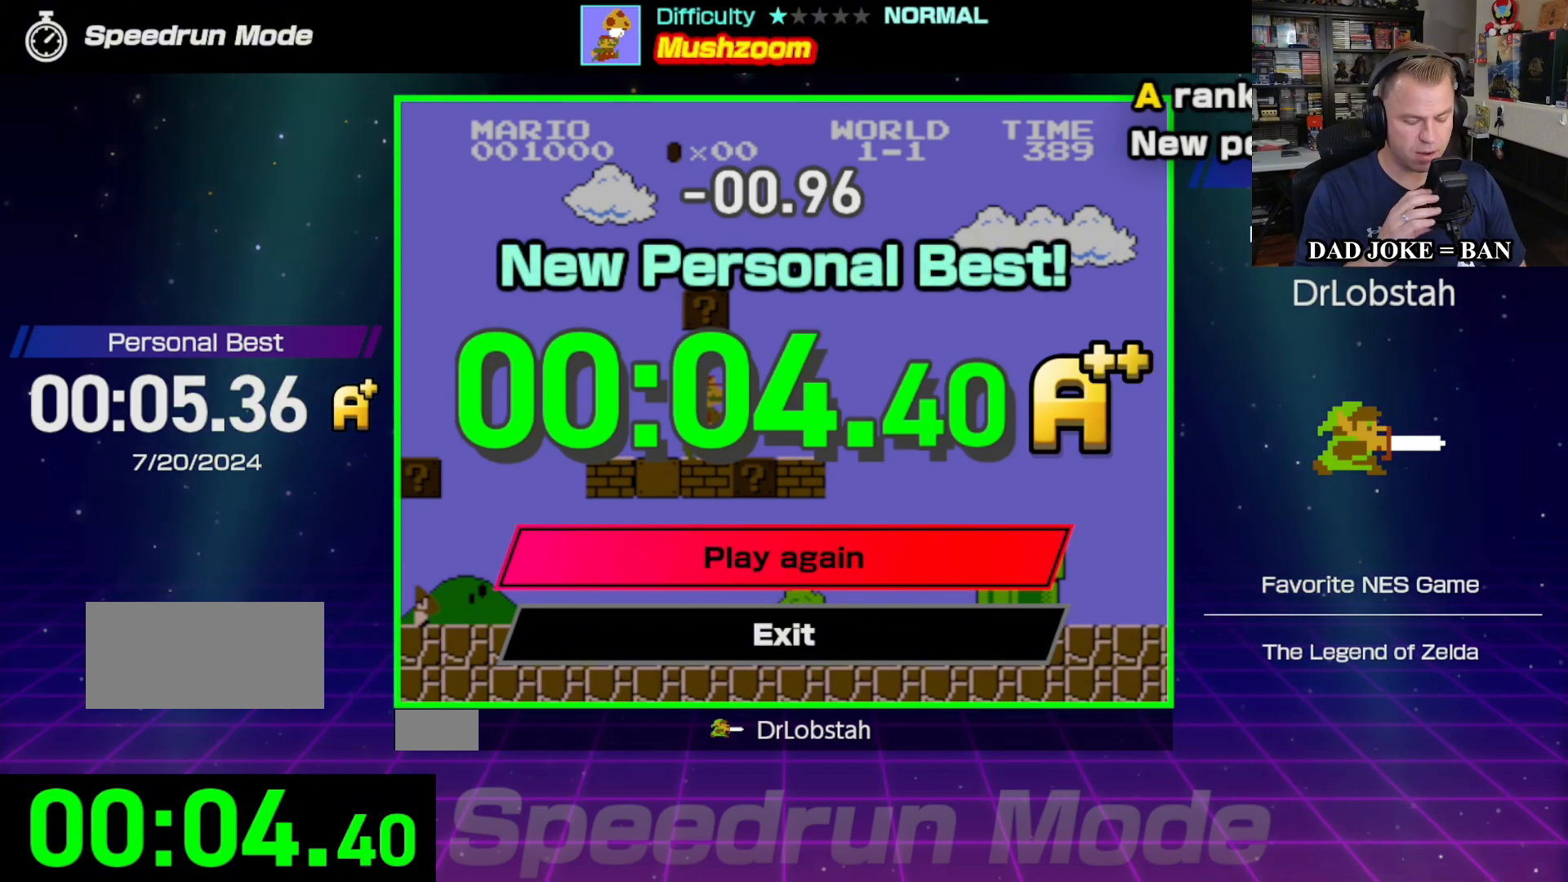
{"buttons": [], "events": []}
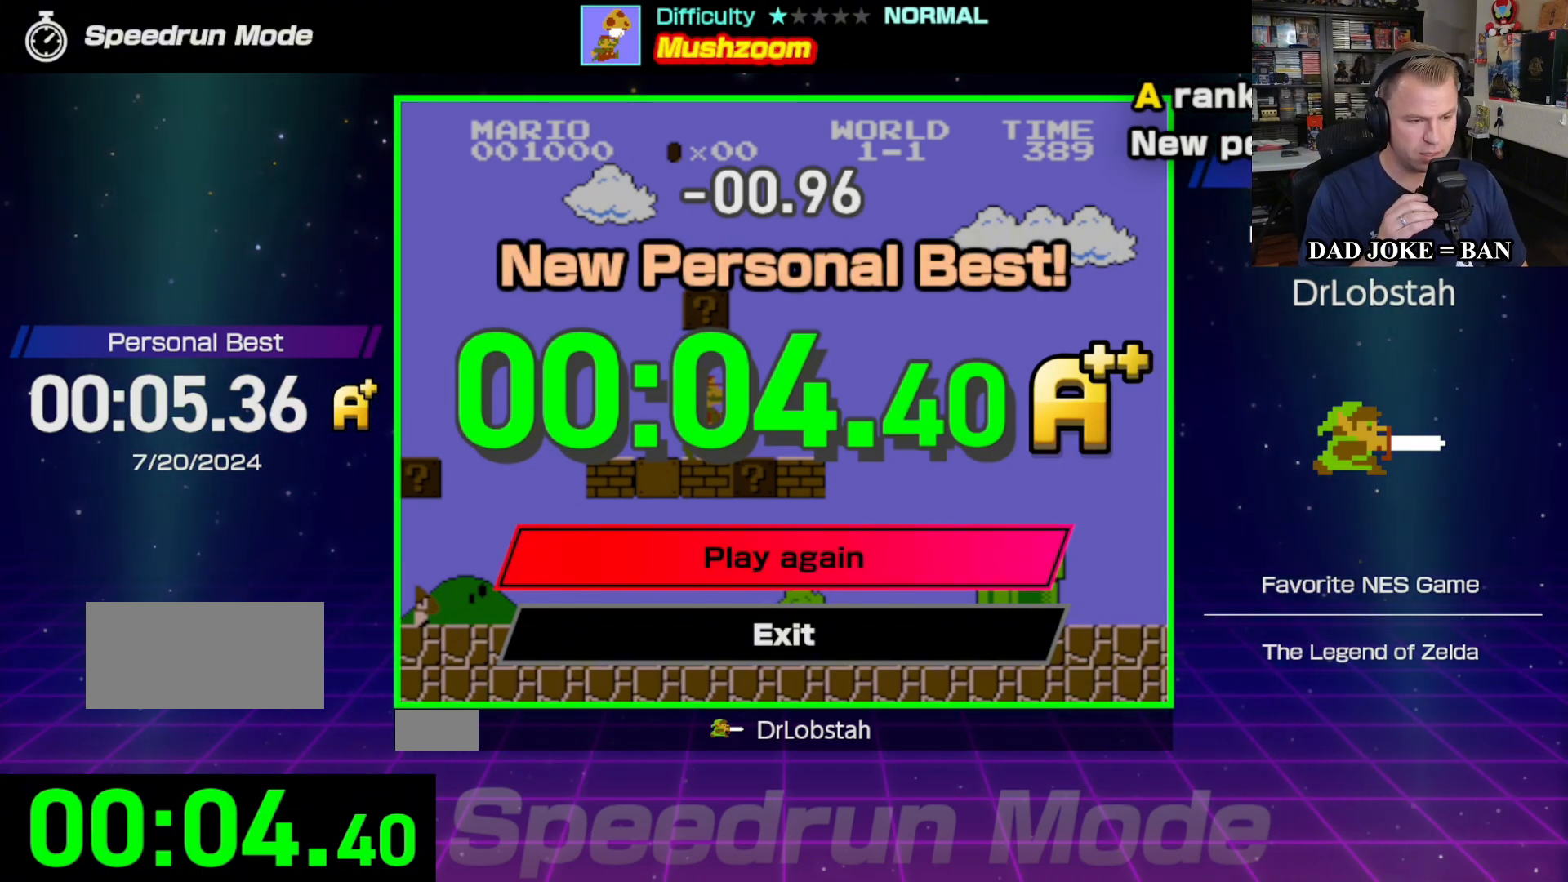
{"buttons": [], "events": []}
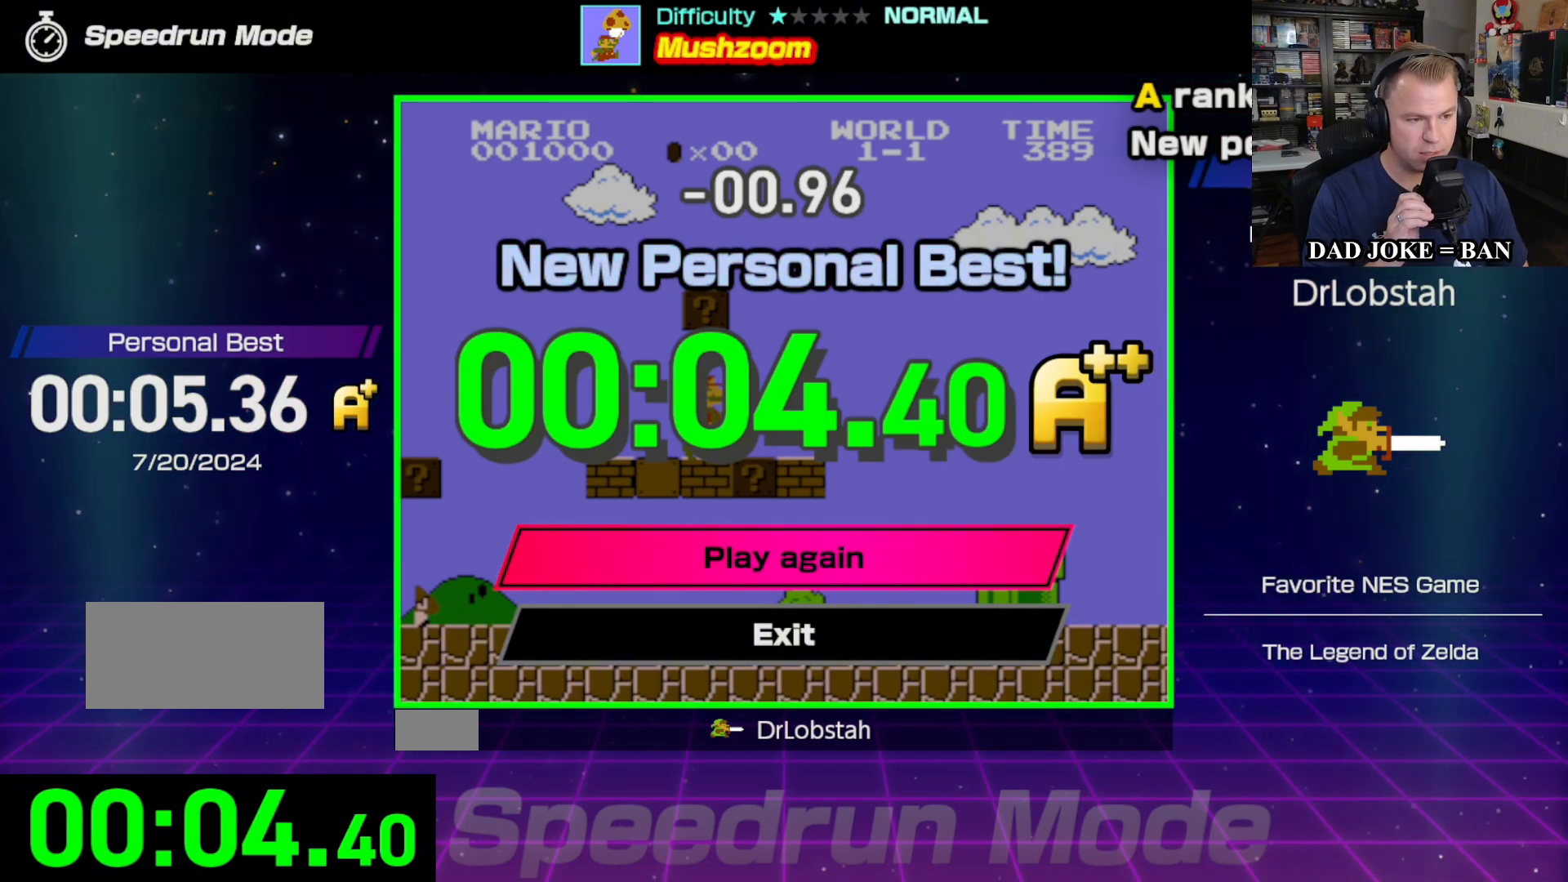
{"buttons": [], "events": []}
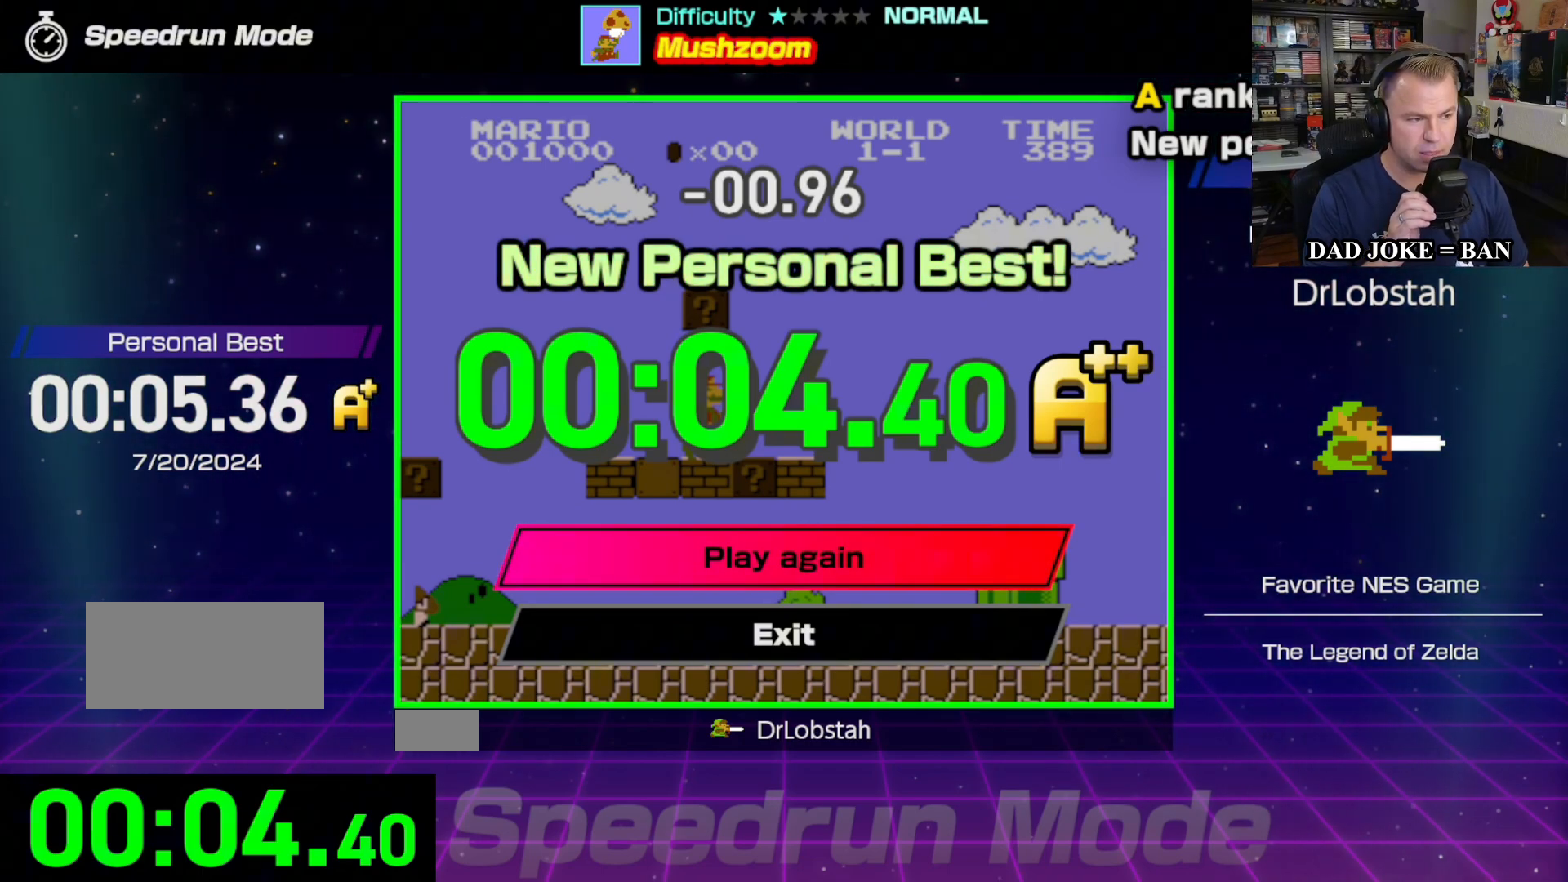
{"buttons": [], "events": []}
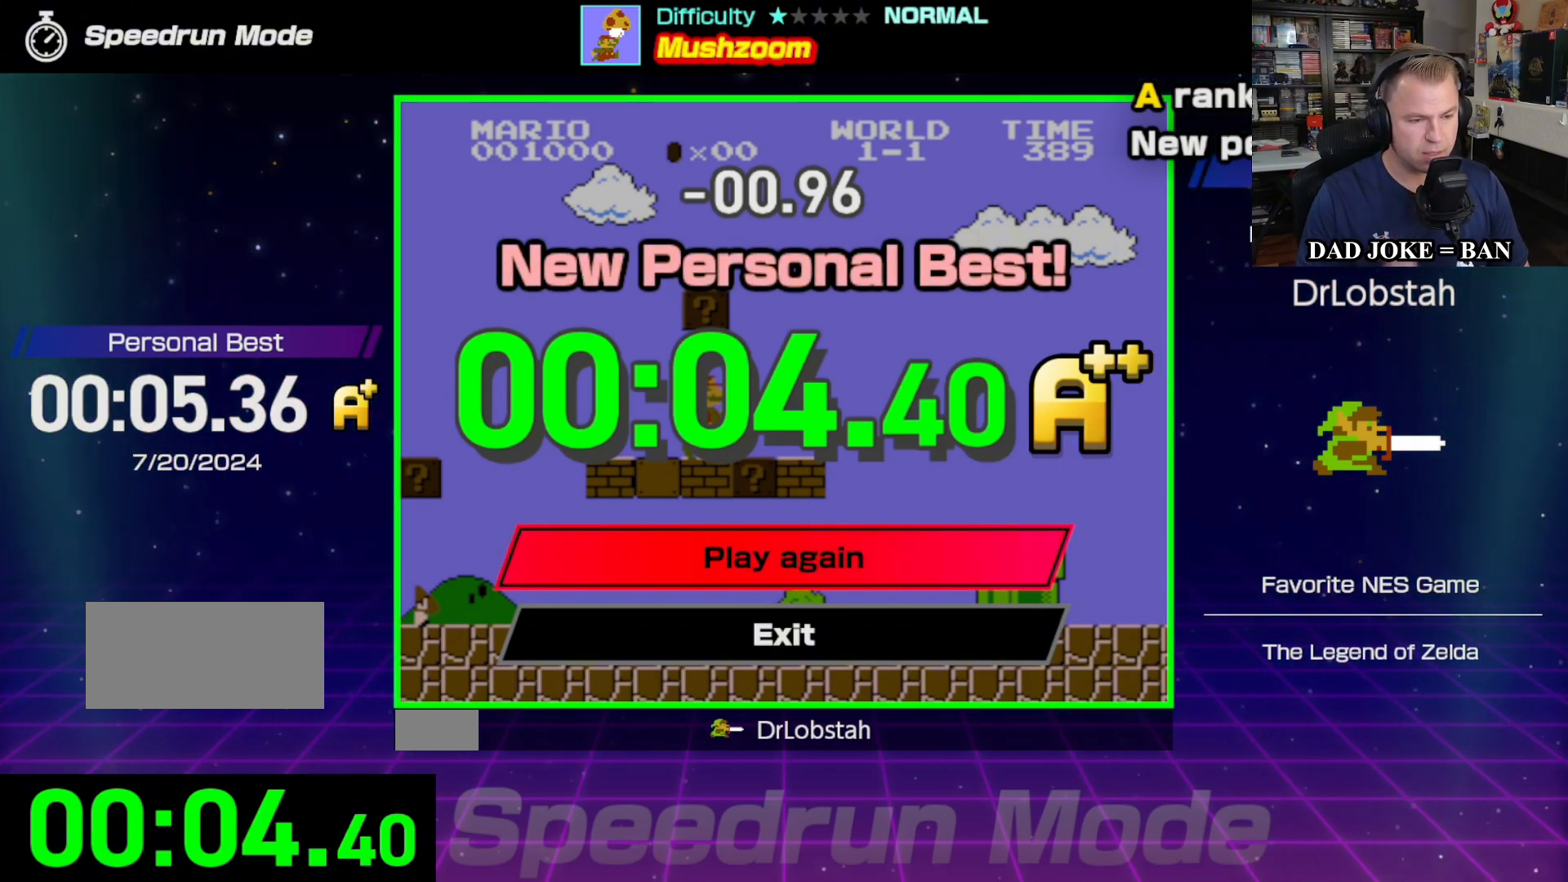
{"buttons": [], "events": [[233, "A", "down"], [333, "A", "up"]]}
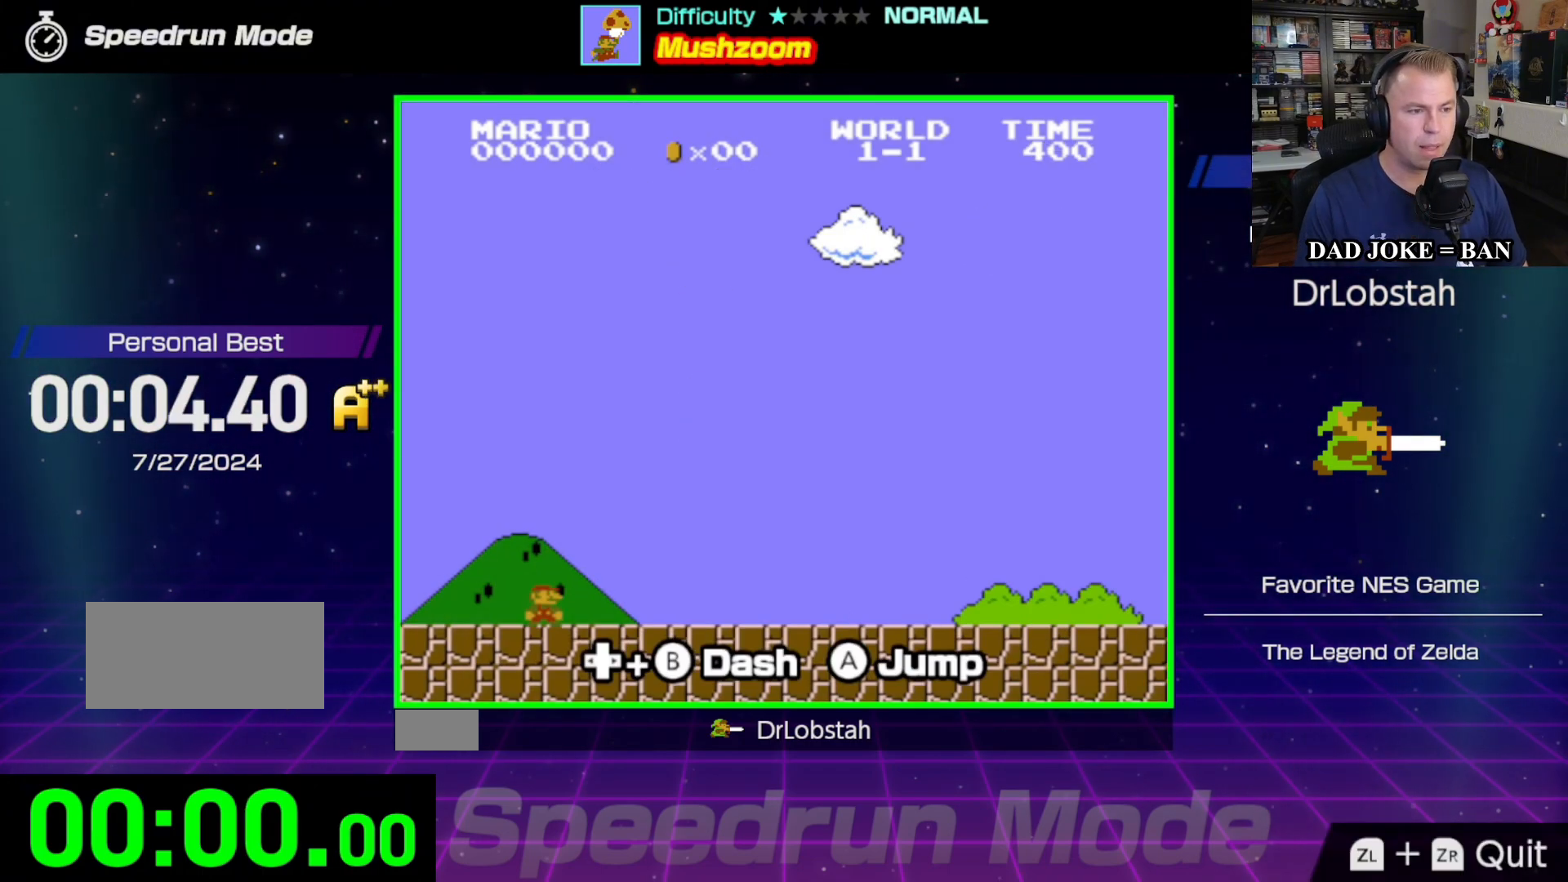
{"buttons": ["DPAD_RIGHT"], "events": [[500, "DPAD_RIGHT", "down"]]}
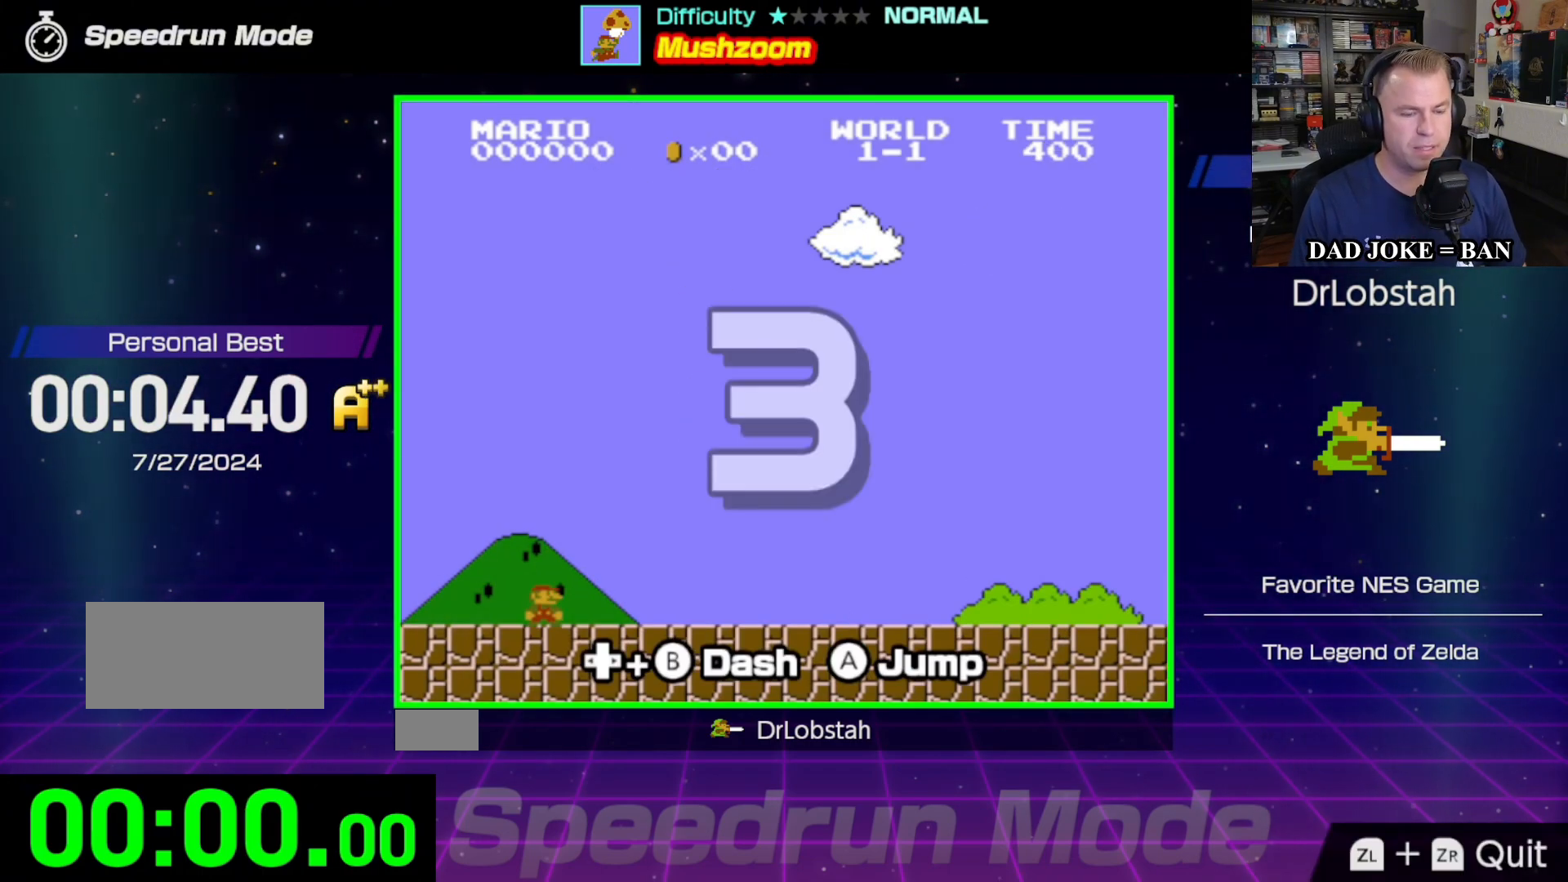
{"buttons": ["DPAD_RIGHT"], "events": []}
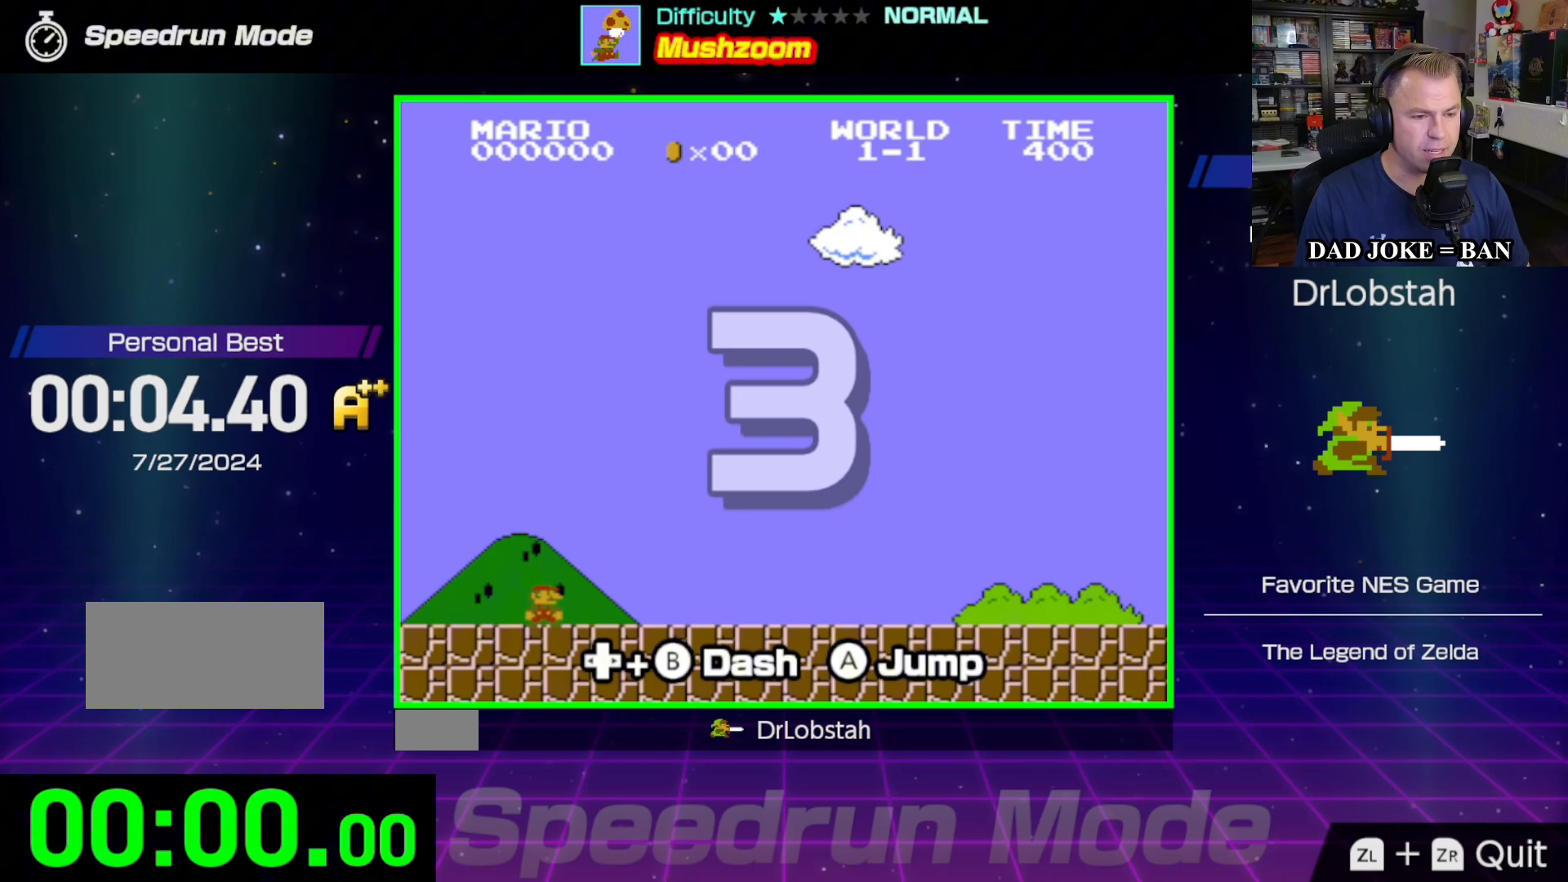
{"buttons": ["DPAD_RIGHT"], "events": [[50, "DPAD_RIGHT", "up"], [433, "DPAD_RIGHT", "down"]]}
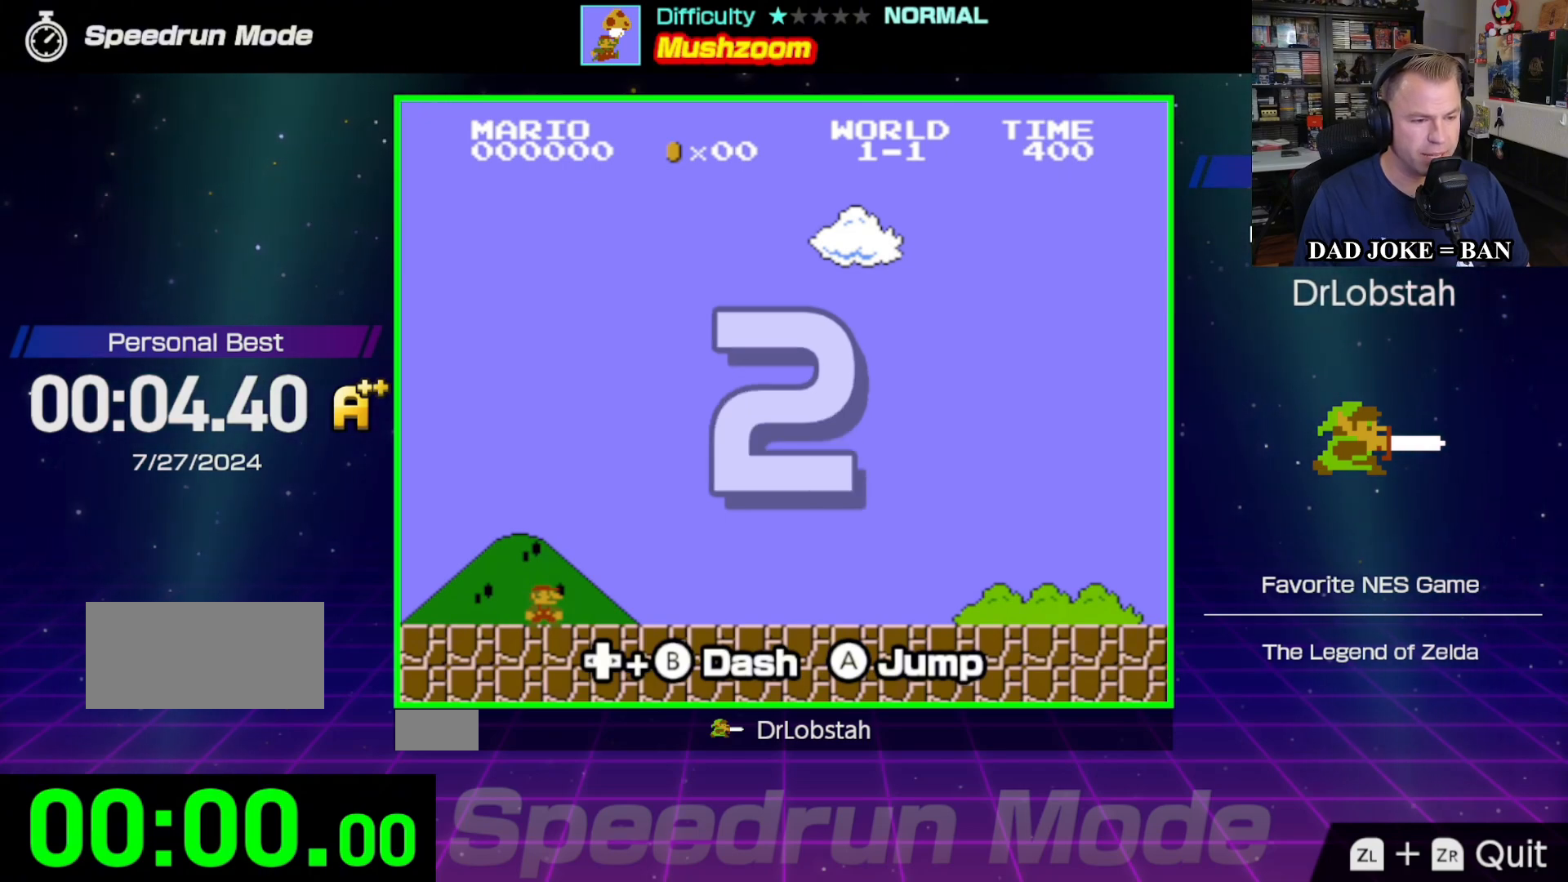
{"buttons": ["B", "DPAD_RIGHT"], "events": [[33, "B", "down"]]}
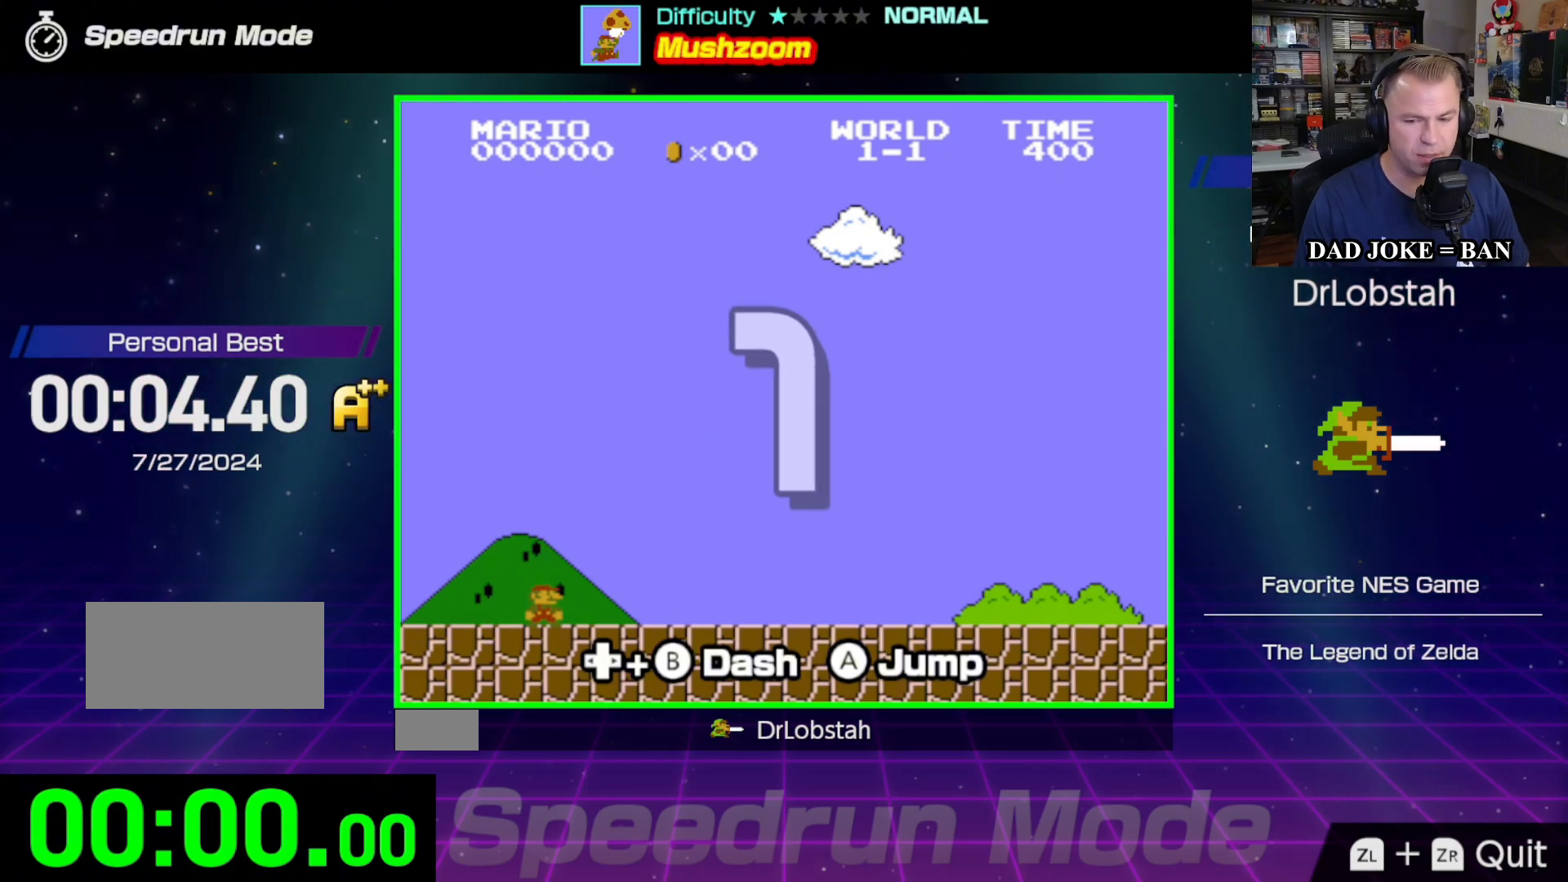
{"buttons": ["B", "DPAD_RIGHT"], "events": []}
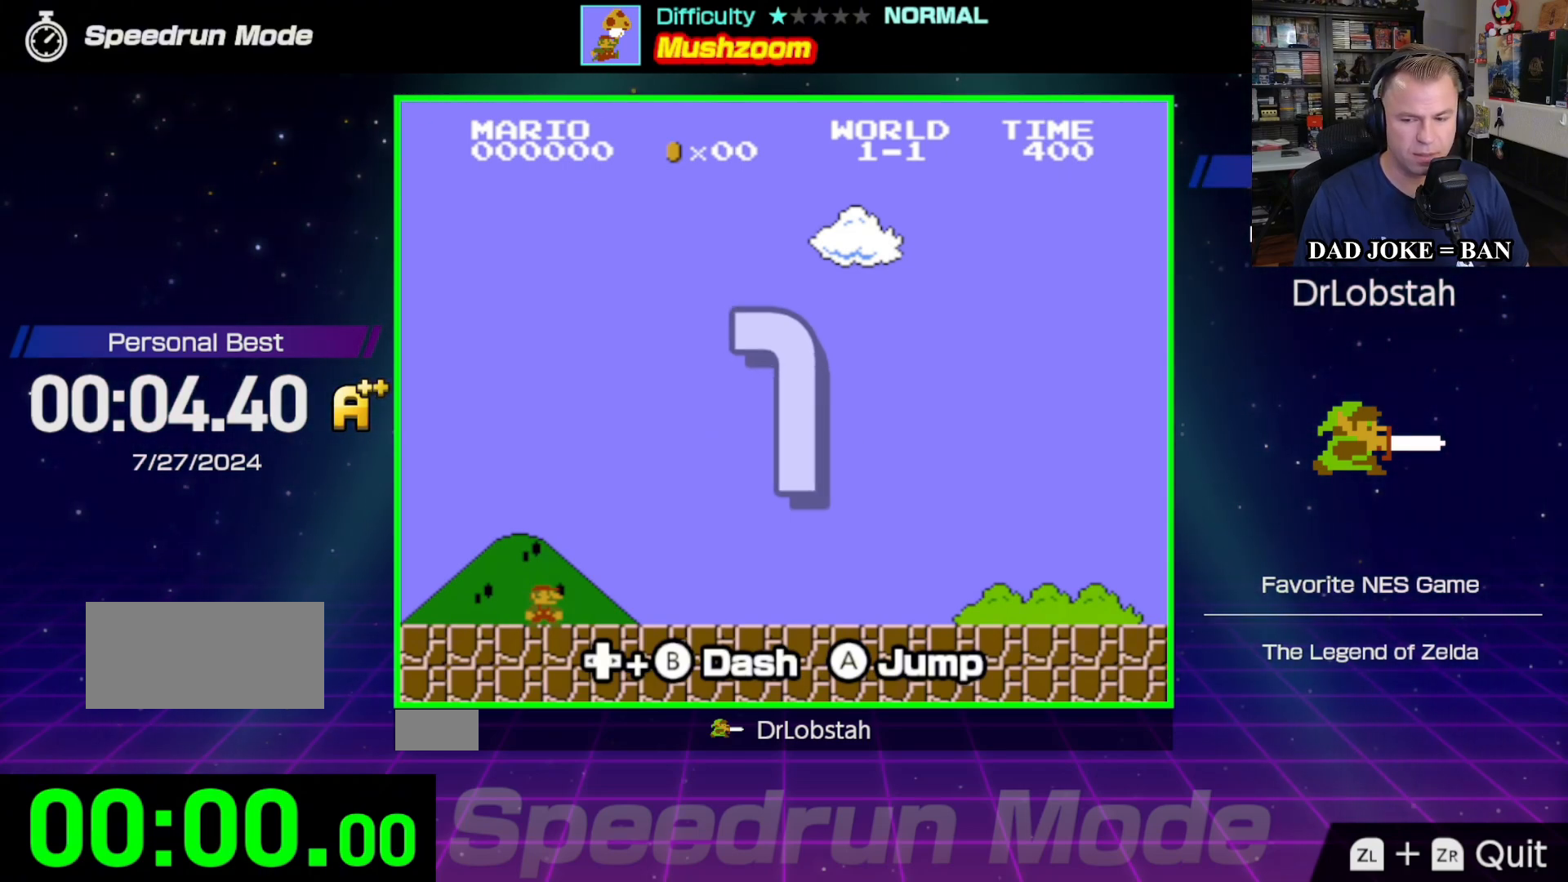
{"buttons": ["B", "DPAD_RIGHT"], "events": []}
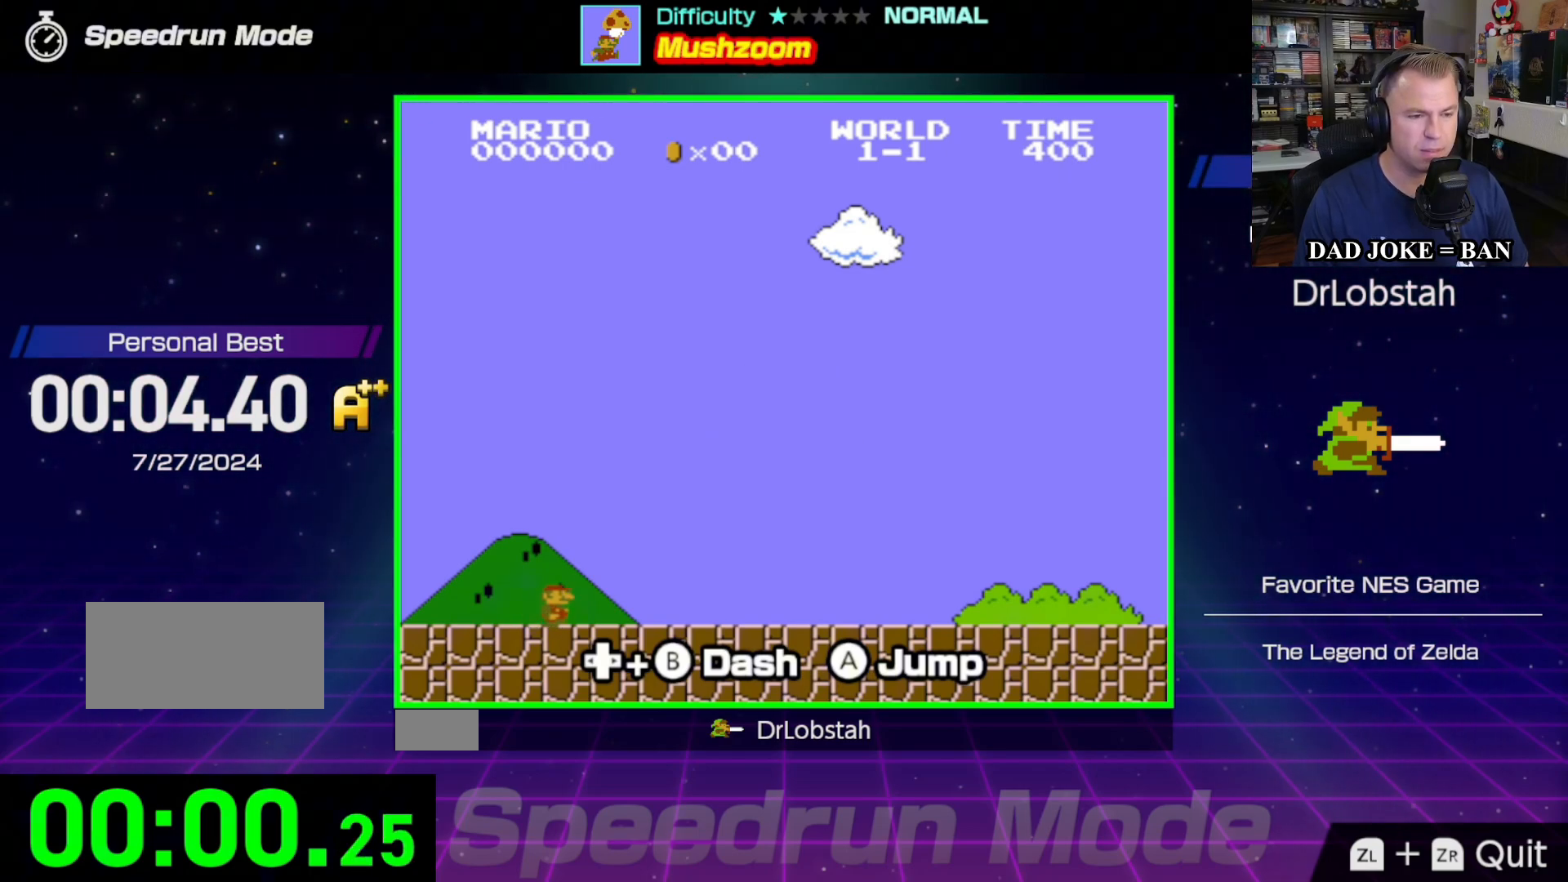
{"buttons": ["B", "DPAD_RIGHT"], "events": []}
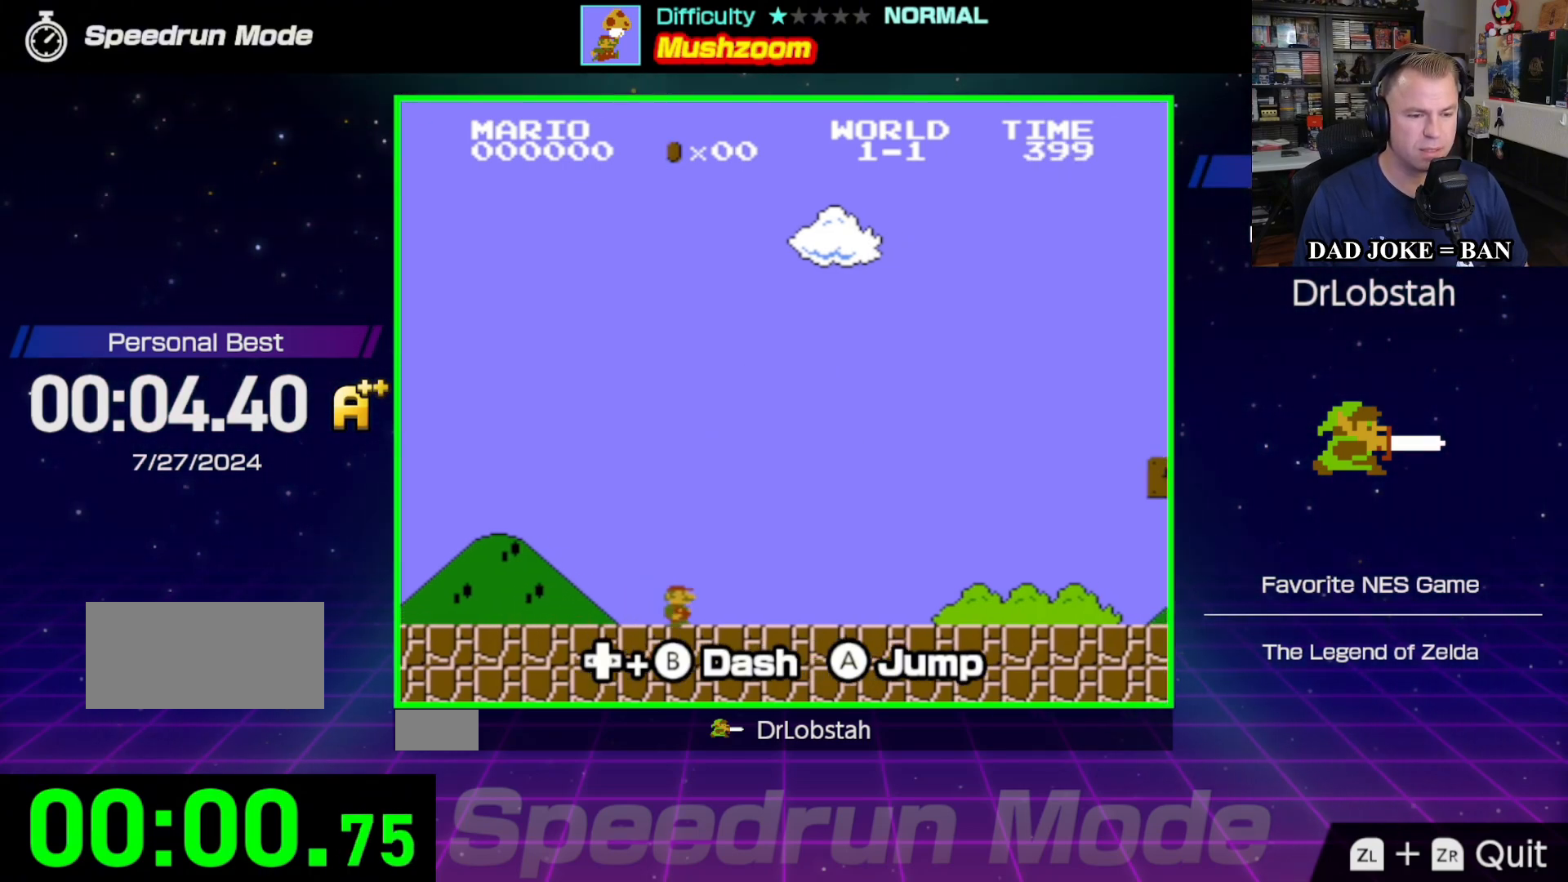
{"buttons": ["B", "DPAD_RIGHT"], "events": []}